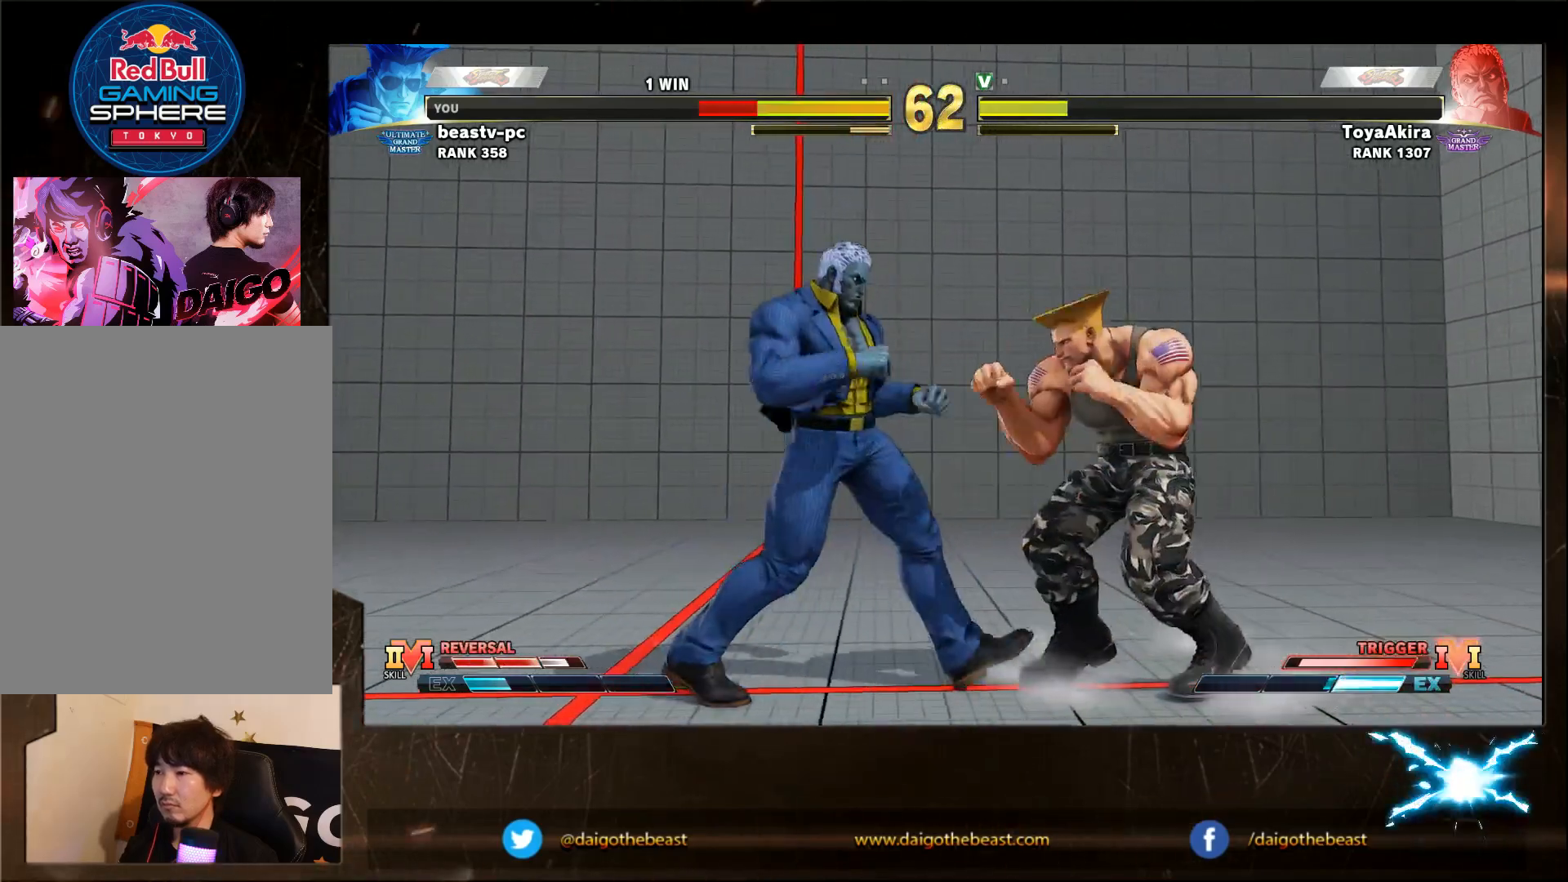
Gameplay with a controller (arcade stick); each line is a JSON object with the inputs held at the frame after it (dt_ms = milliseconds from this image to that frame). "events" lists button and stick changes between this image and that frame as [ms after this image, input, new state], when the widget could be followed in between. Not read: L3 R3.
{"dt_ms": 500, "buttons": [], "left_stick": "down-right", "events": [[283, "CROSS", "down"], [283, "SQUARE", "down"], [433, "CROSS", "up"], [433, "SQUARE", "up"]]}
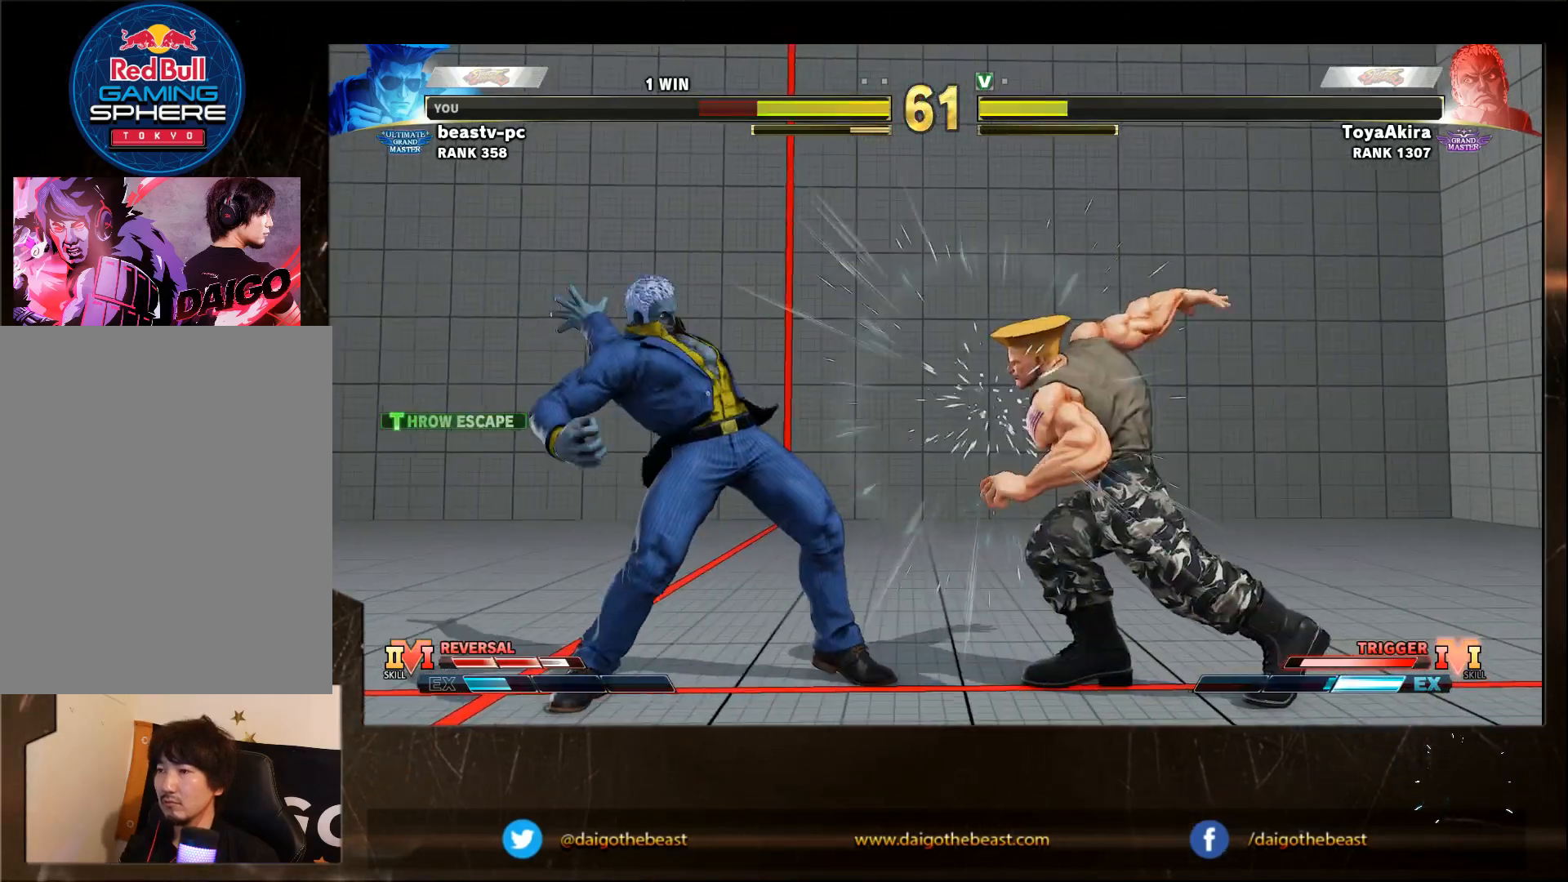
{"dt_ms": 500, "buttons": [], "left_stick": "right", "events": [[300, "left_stick", "right"]]}
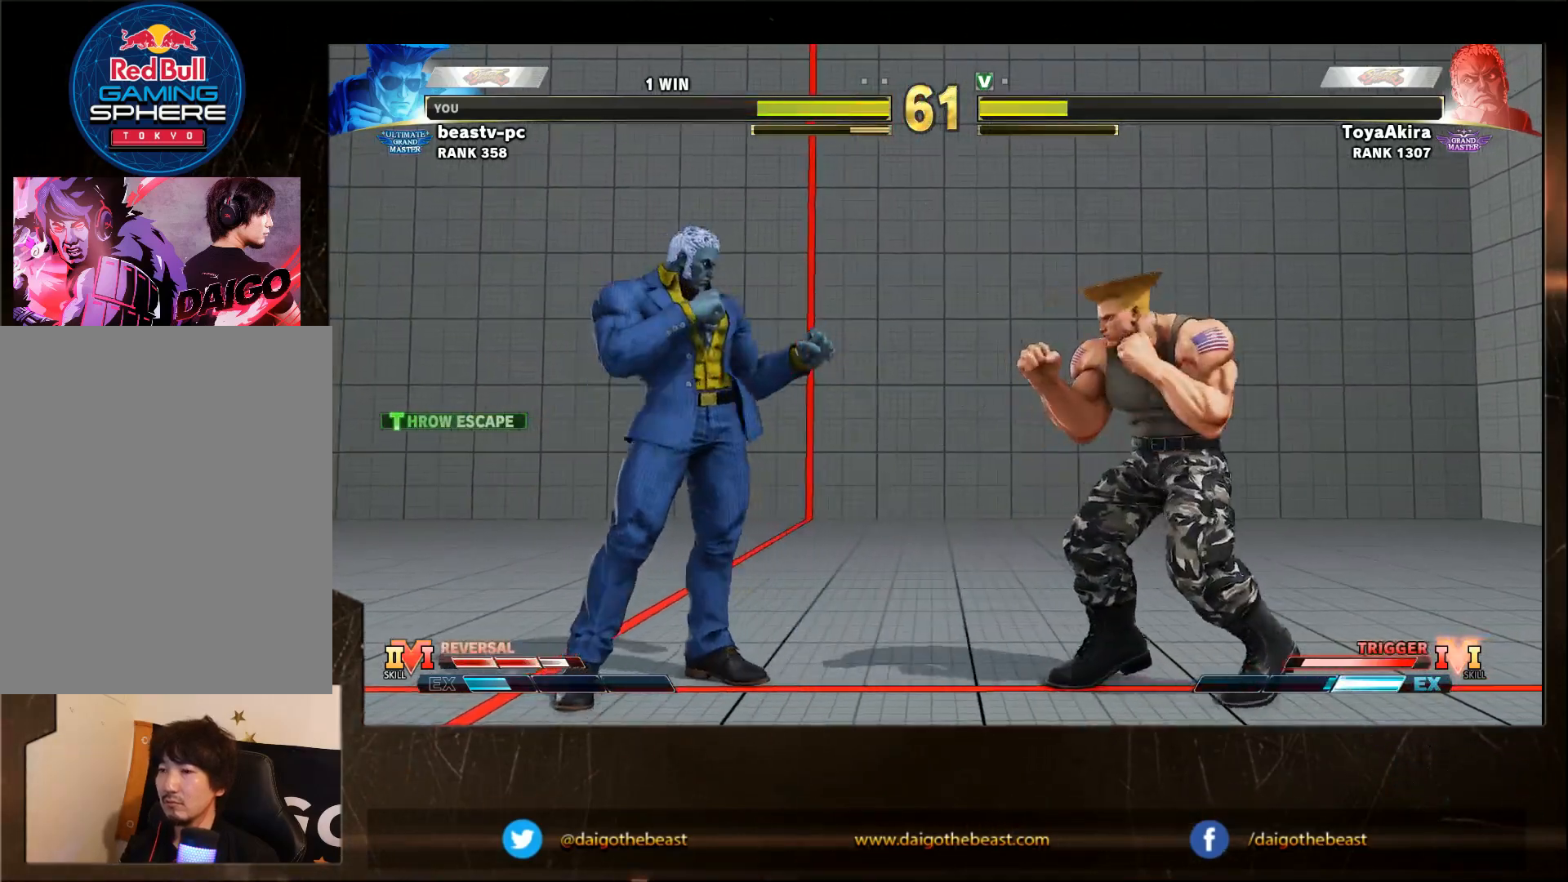
{"dt_ms": 500, "buttons": [], "left_stick": "down-right", "events": [[100, "R2", "down"], [150, "left_stick", "down-right"], [250, "R2", "up"]]}
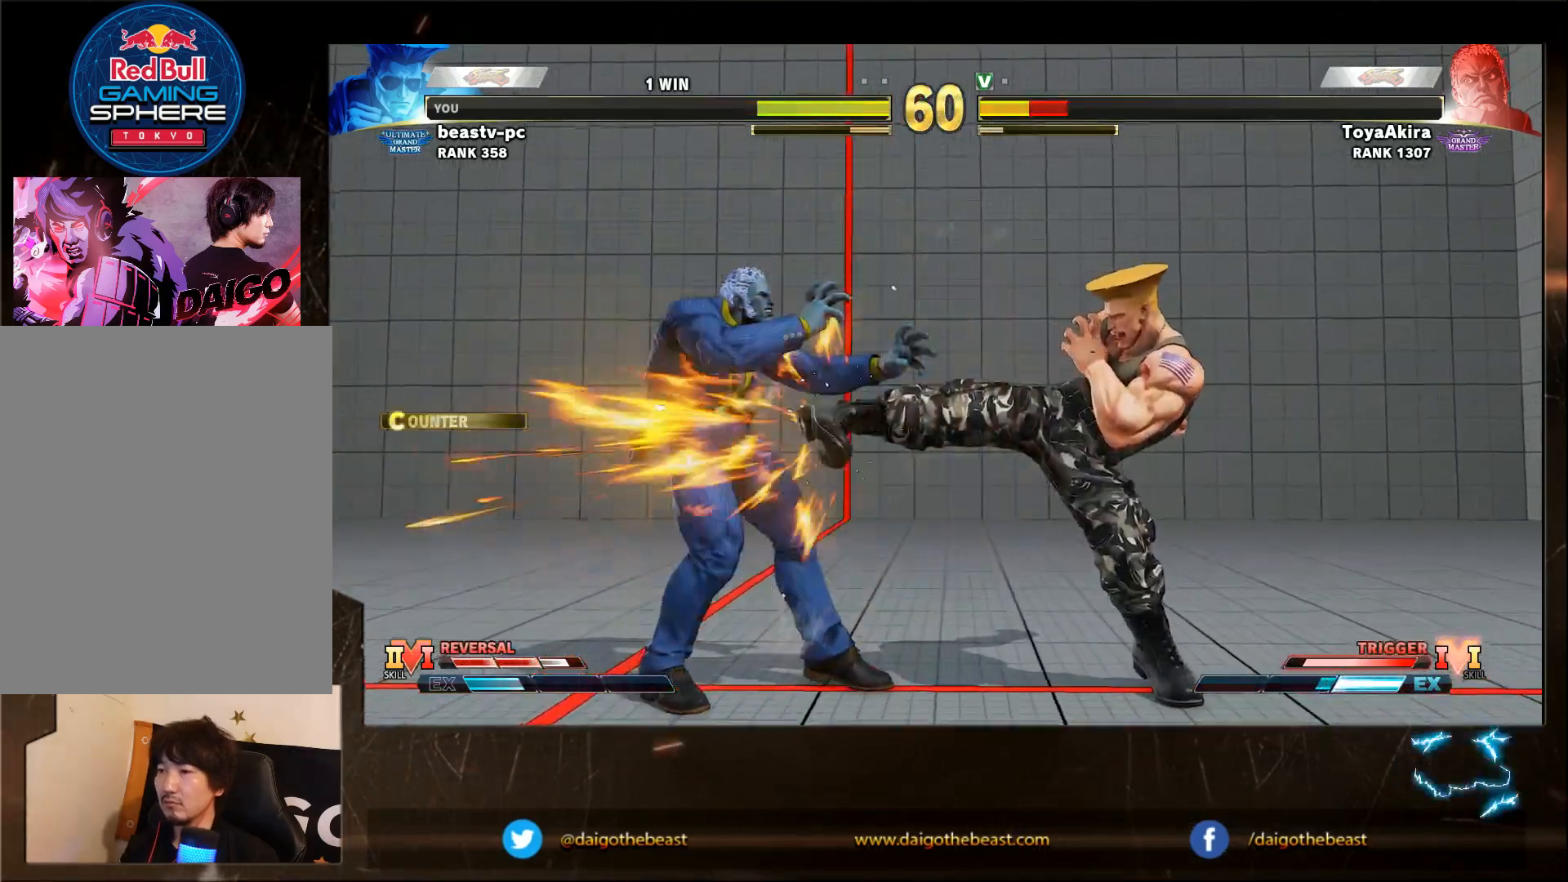
{"dt_ms": 500, "buttons": [], "left_stick": "down-right", "events": [[367, "CROSS", "down"], [367, "left_stick", "right"], [467, "CROSS", "up"], [467, "left_stick", "down-right"]]}
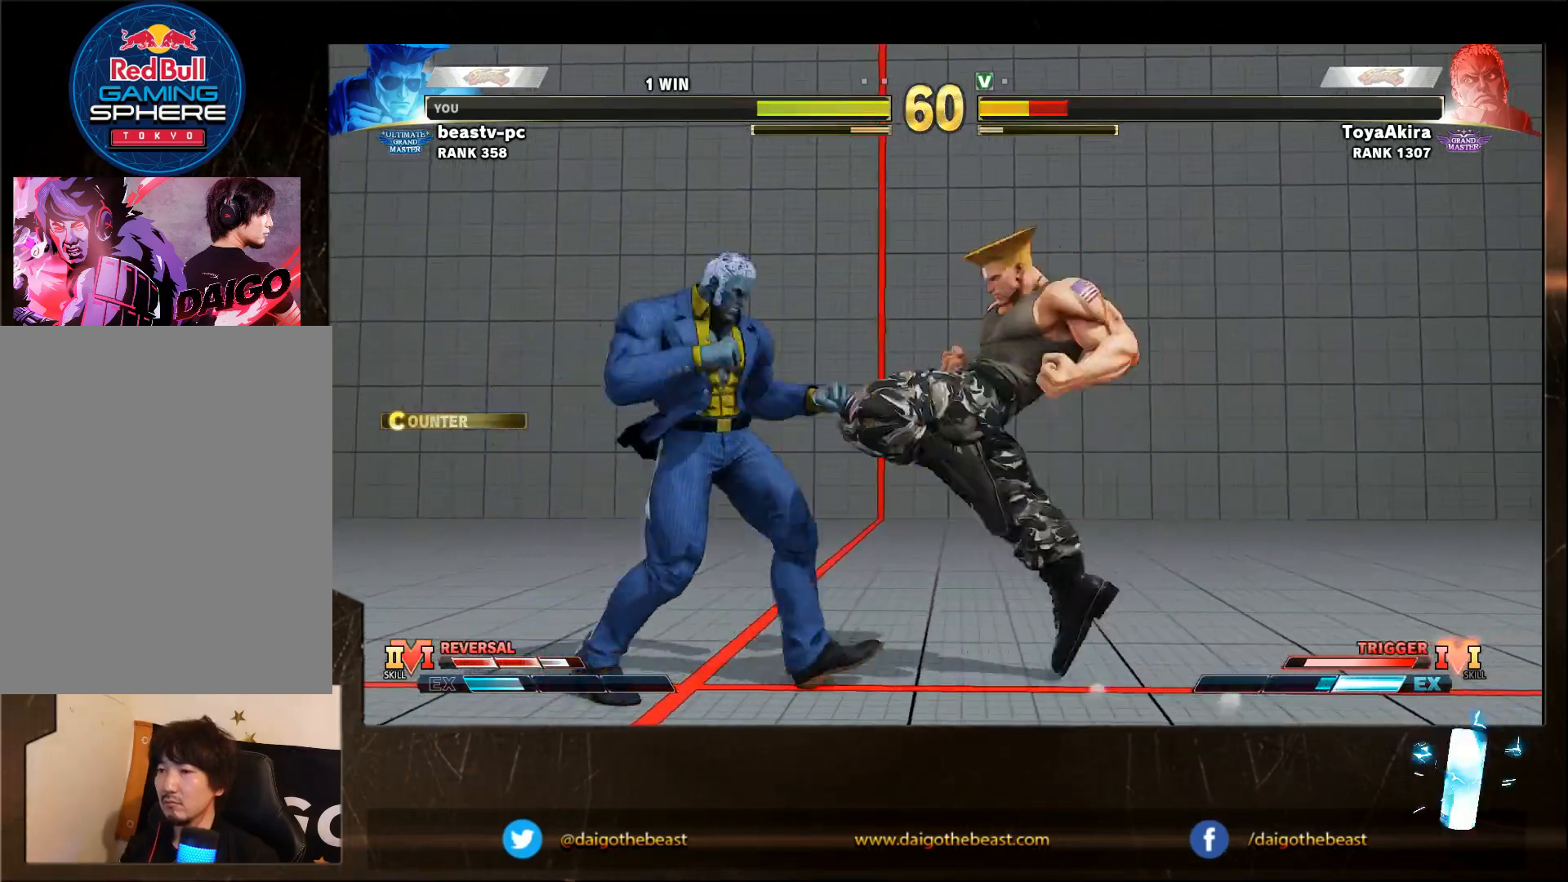
{"dt_ms": 500, "buttons": [], "left_stick": "down-right", "events": []}
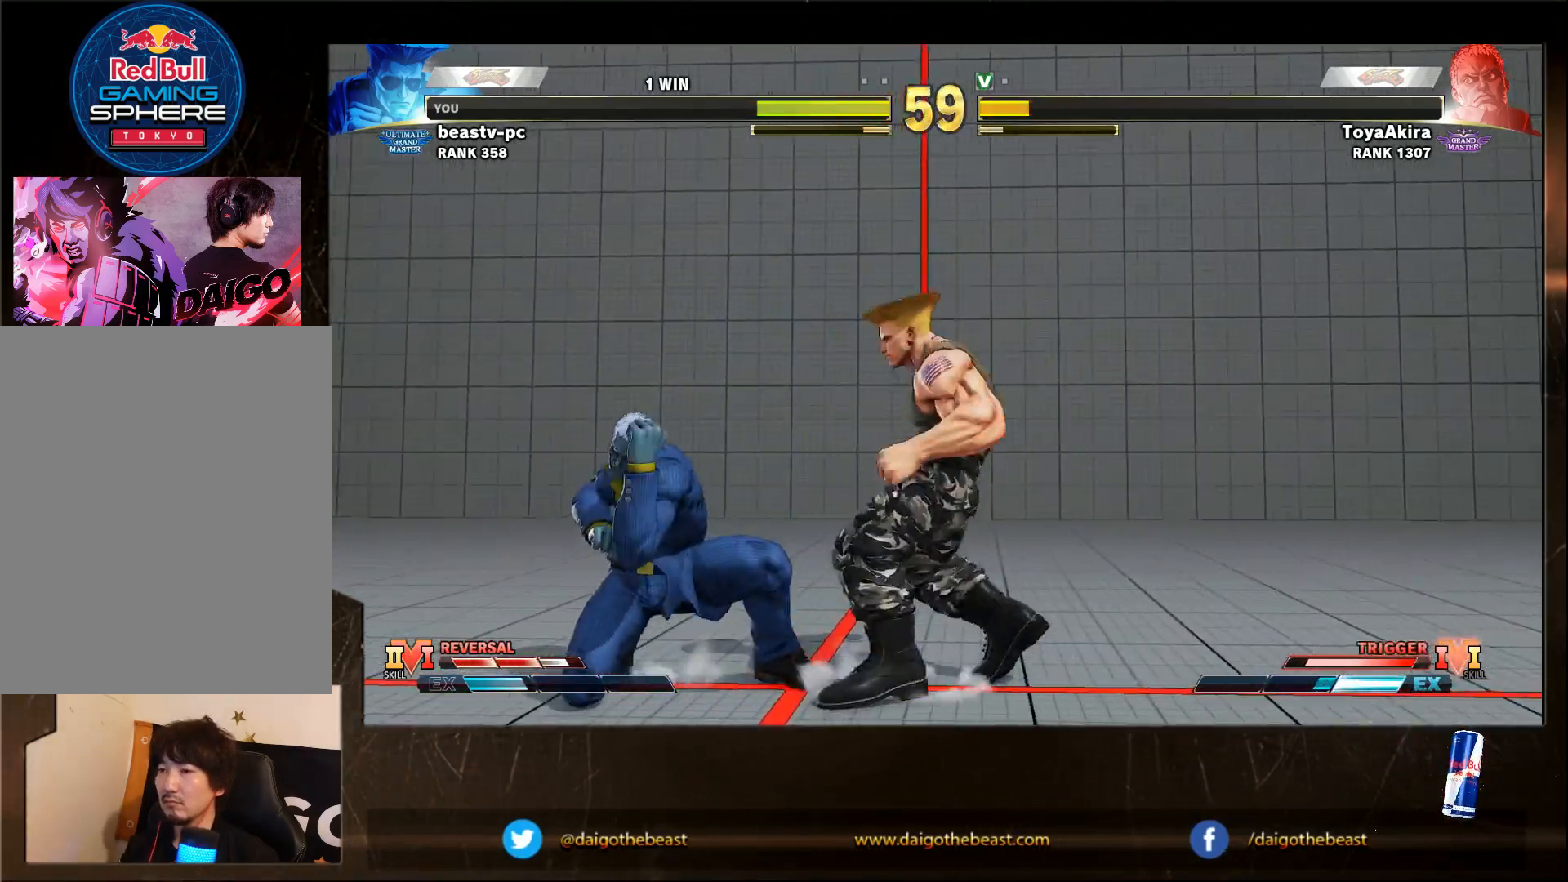
{"dt_ms": 500, "buttons": [], "left_stick": "down-right", "events": [[183, "left_stick", "left"], [233, "R1", "down"], [333, "R1", "up"], [333, "left_stick", "down-right"]]}
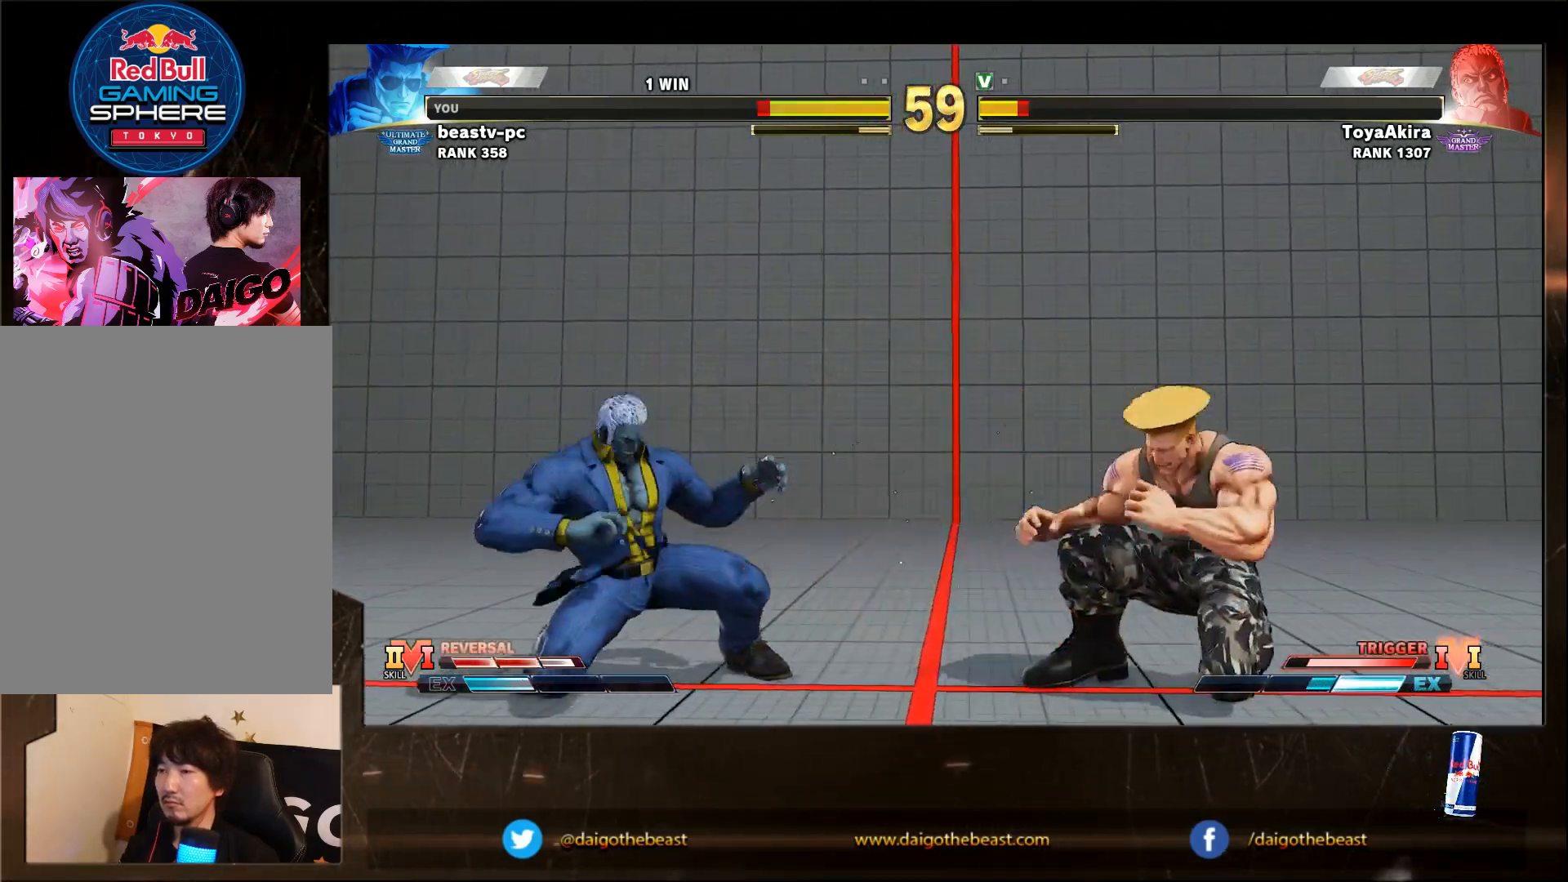
{"dt_ms": 500, "buttons": [], "left_stick": "right", "events": [[117, "left_stick", "right"]]}
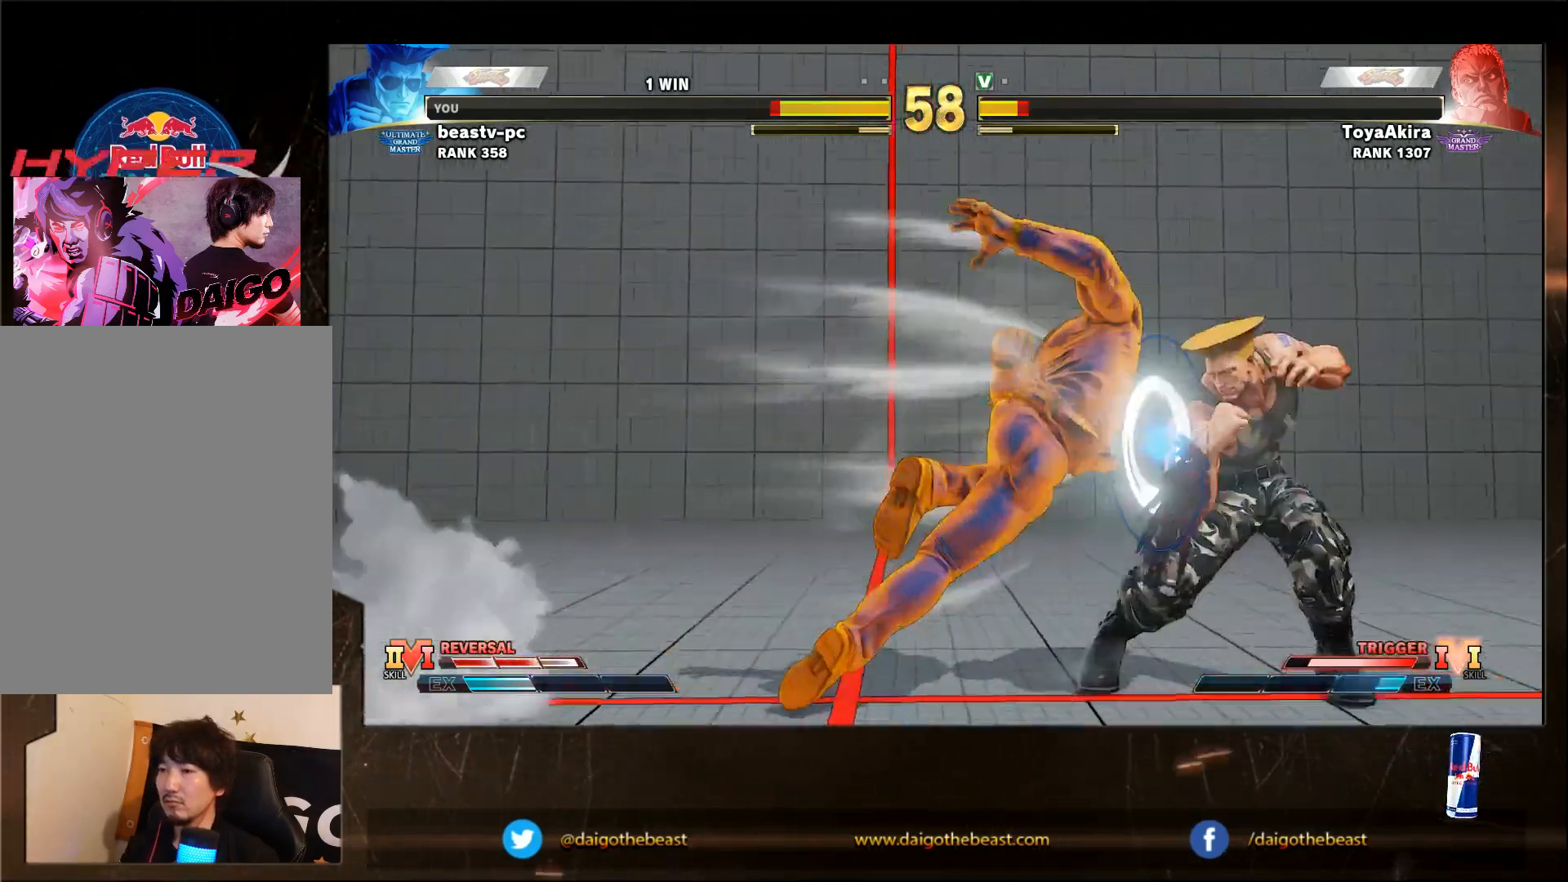
{"dt_ms": 500, "buttons": [], "left_stick": "down-right", "events": [[300, "left_stick", "down-right"]]}
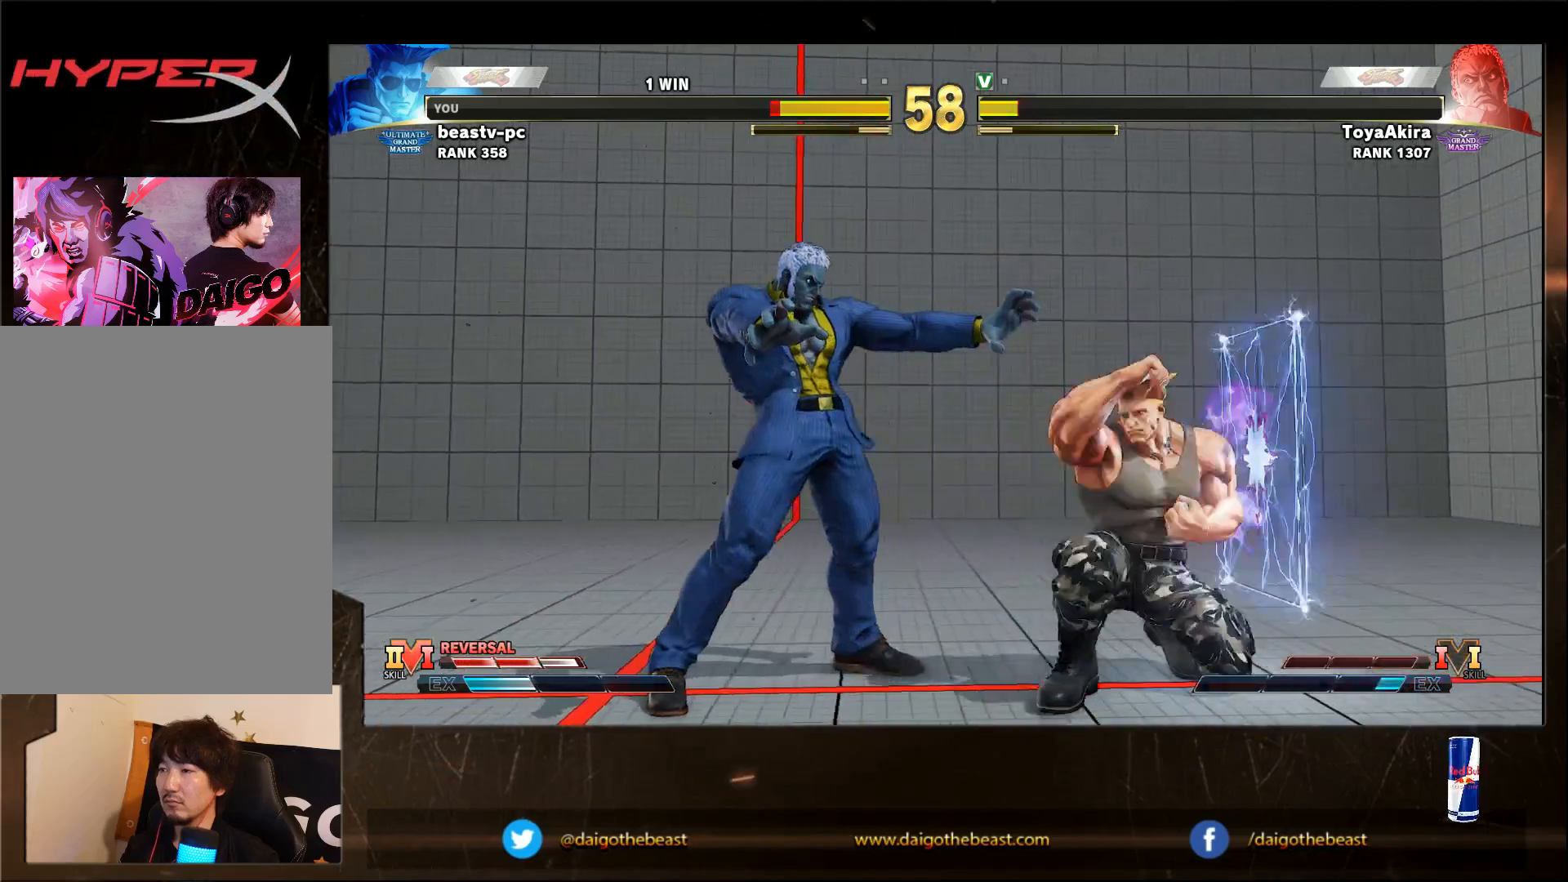
{"dt_ms": 500, "buttons": [], "left_stick": "down-right", "events": []}
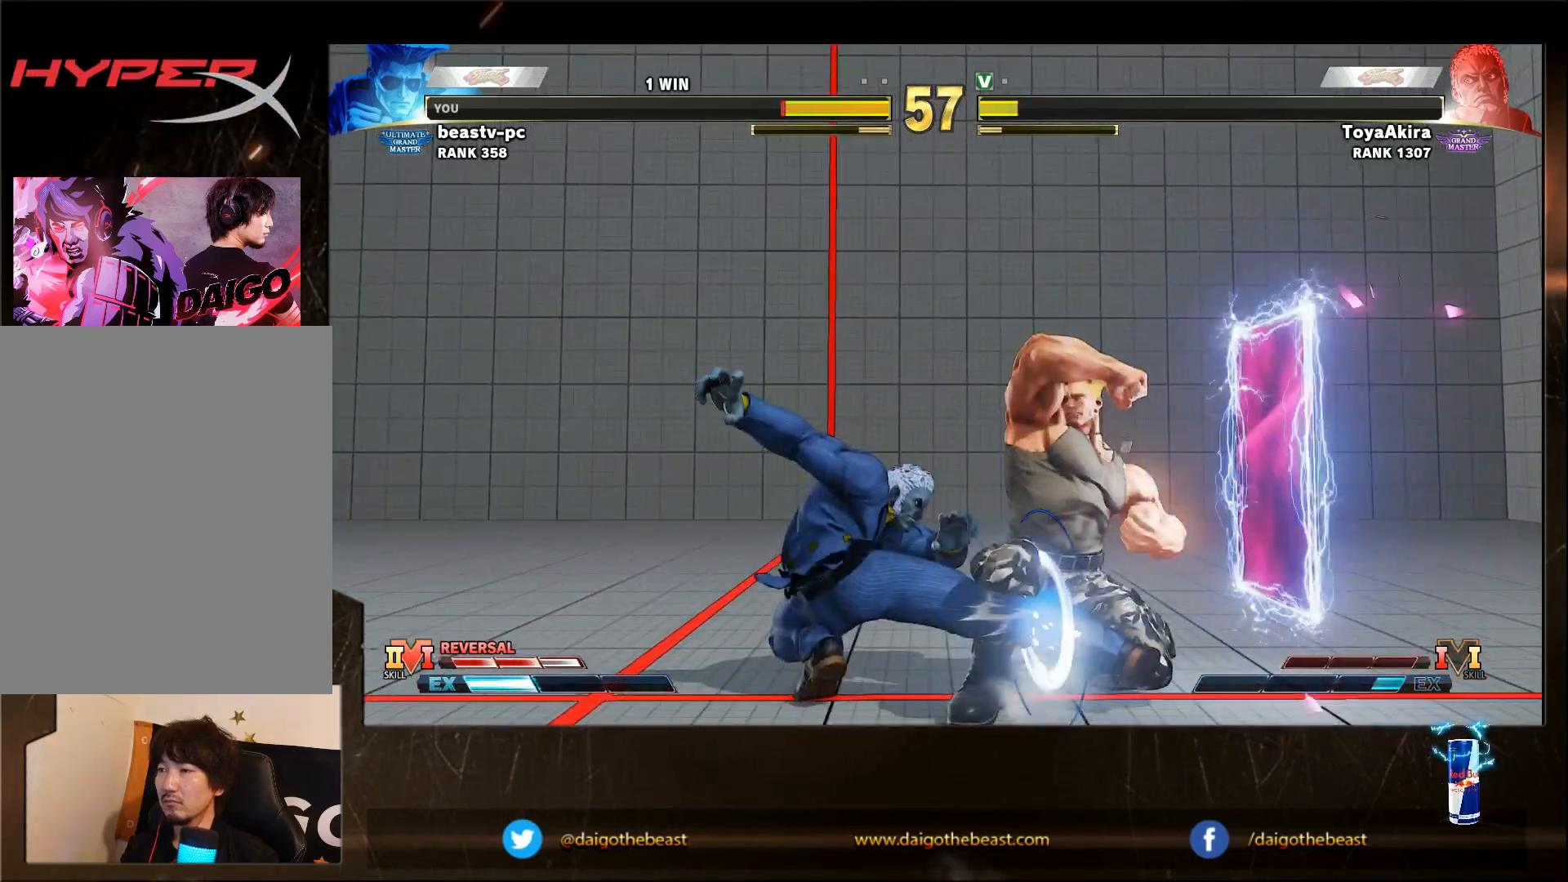
{"dt_ms": 500, "buttons": [], "left_stick": "down-right", "events": []}
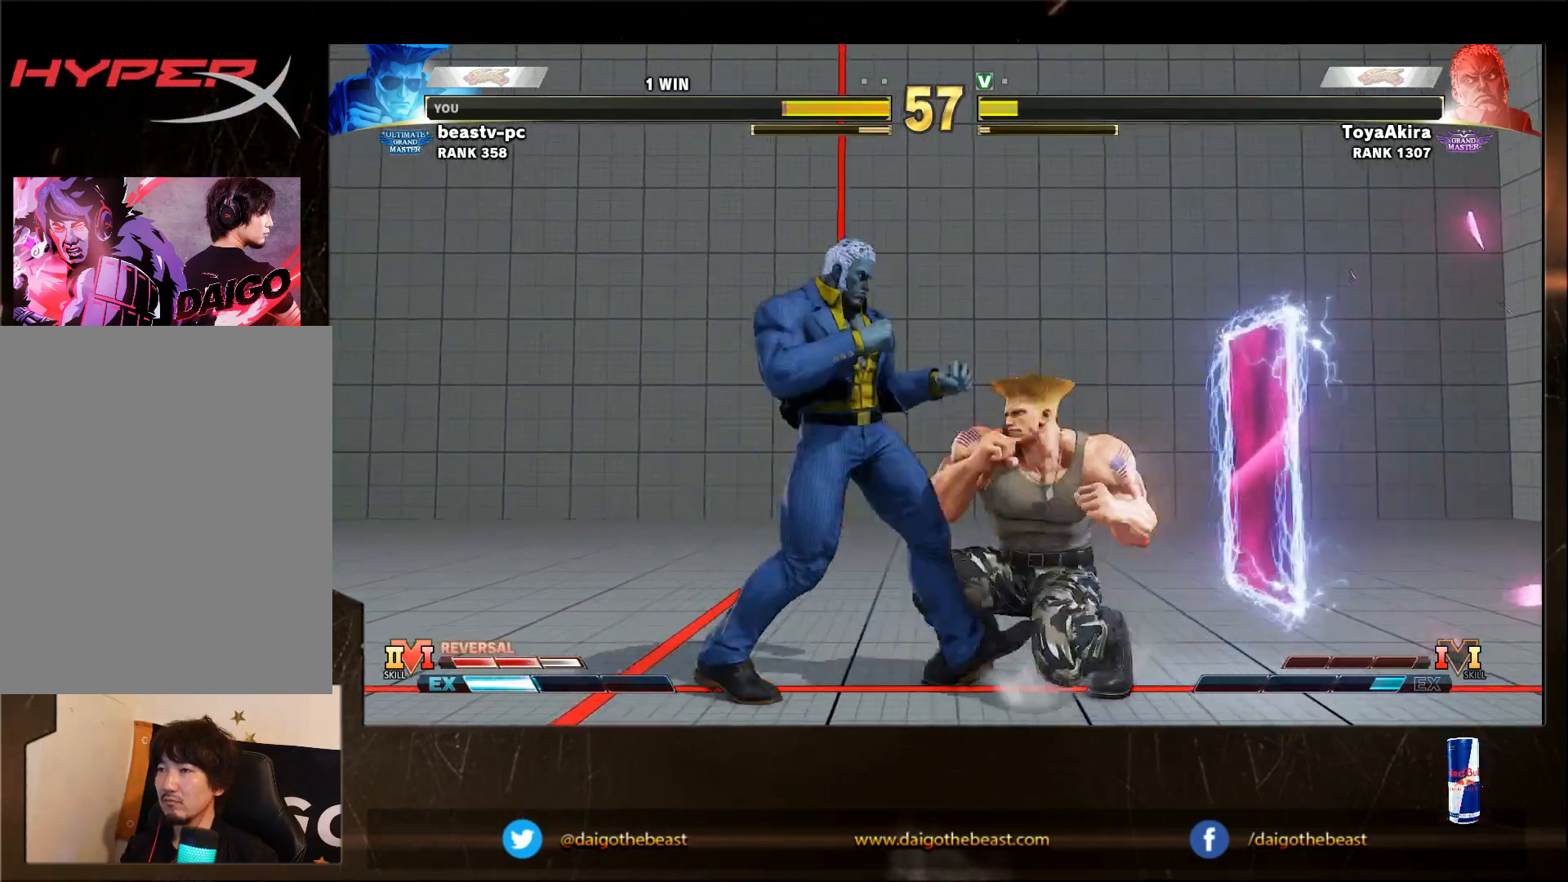
{"dt_ms": 500, "buttons": [], "left_stick": "down-right", "events": []}
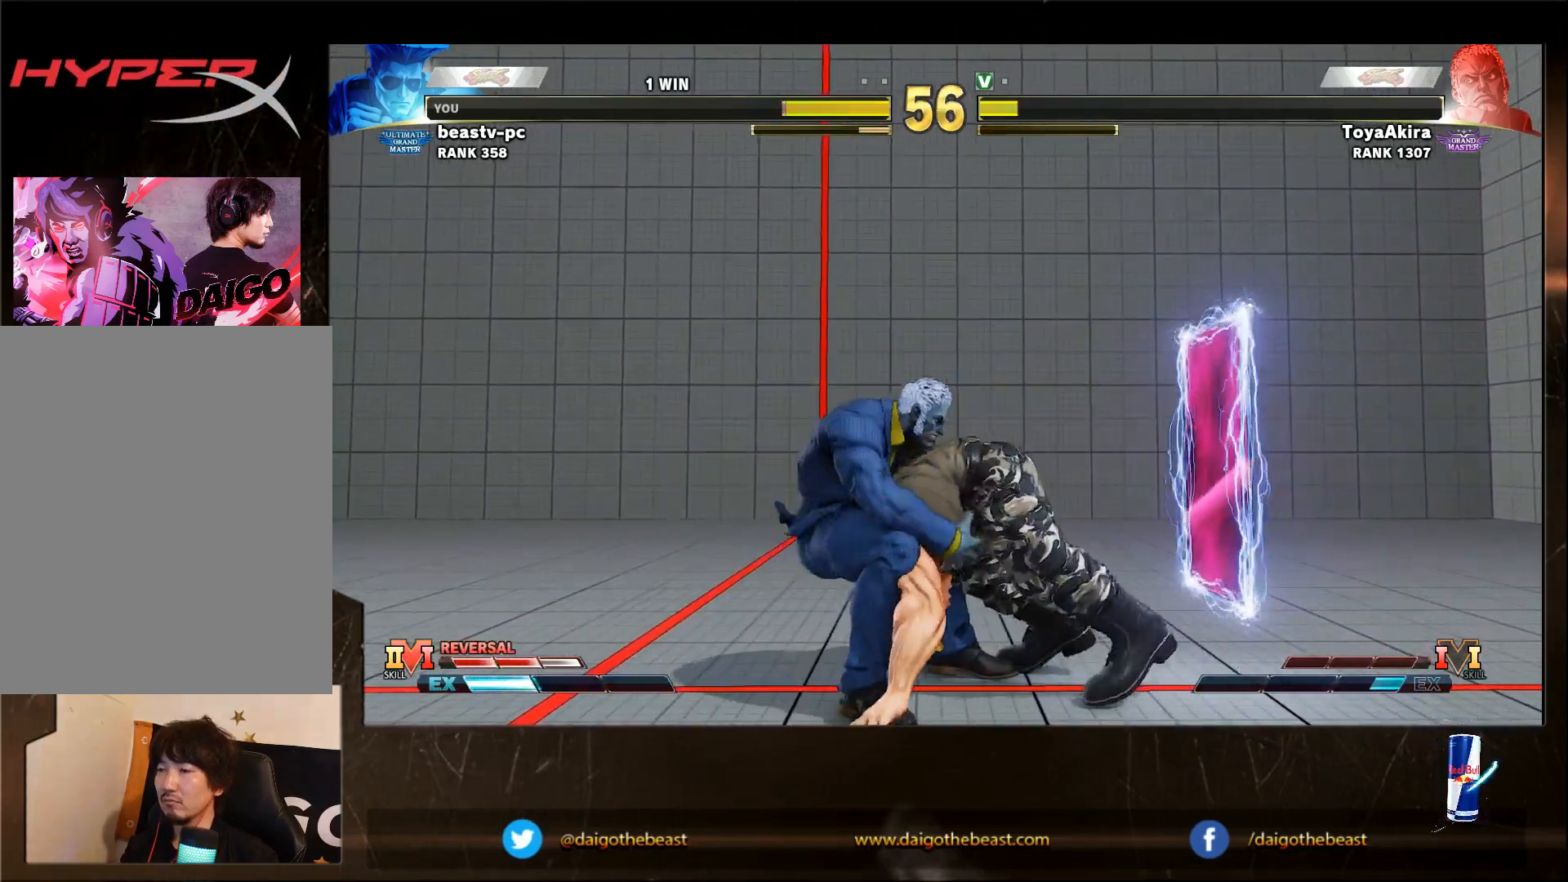
{"dt_ms": 500, "buttons": [], "left_stick": "down-left"}
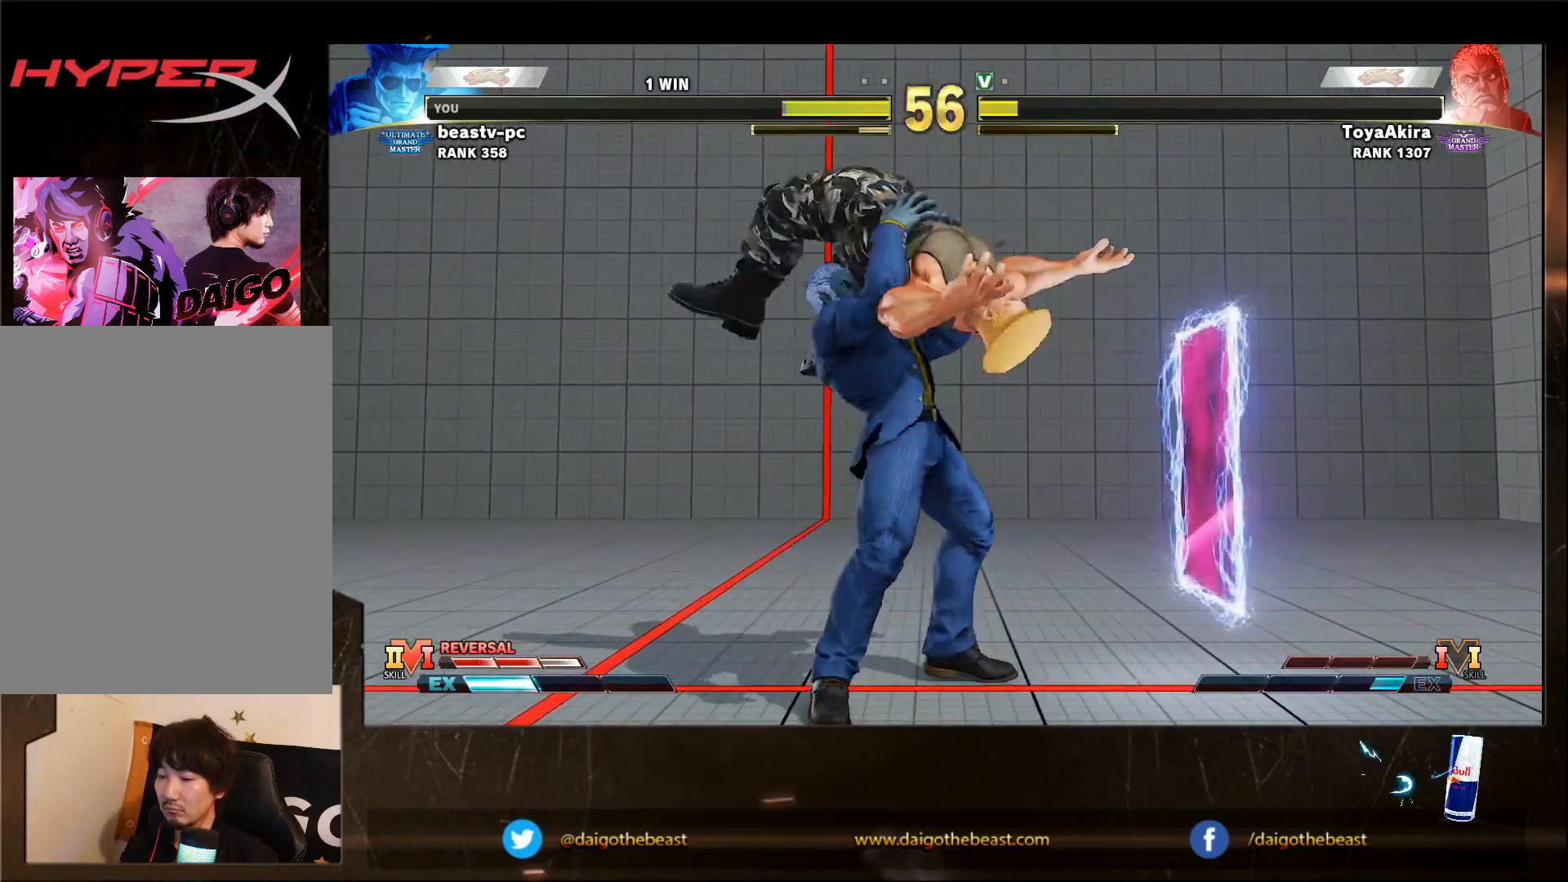
{"dt_ms": 500, "buttons": [], "left_stick": "down-left", "events": []}
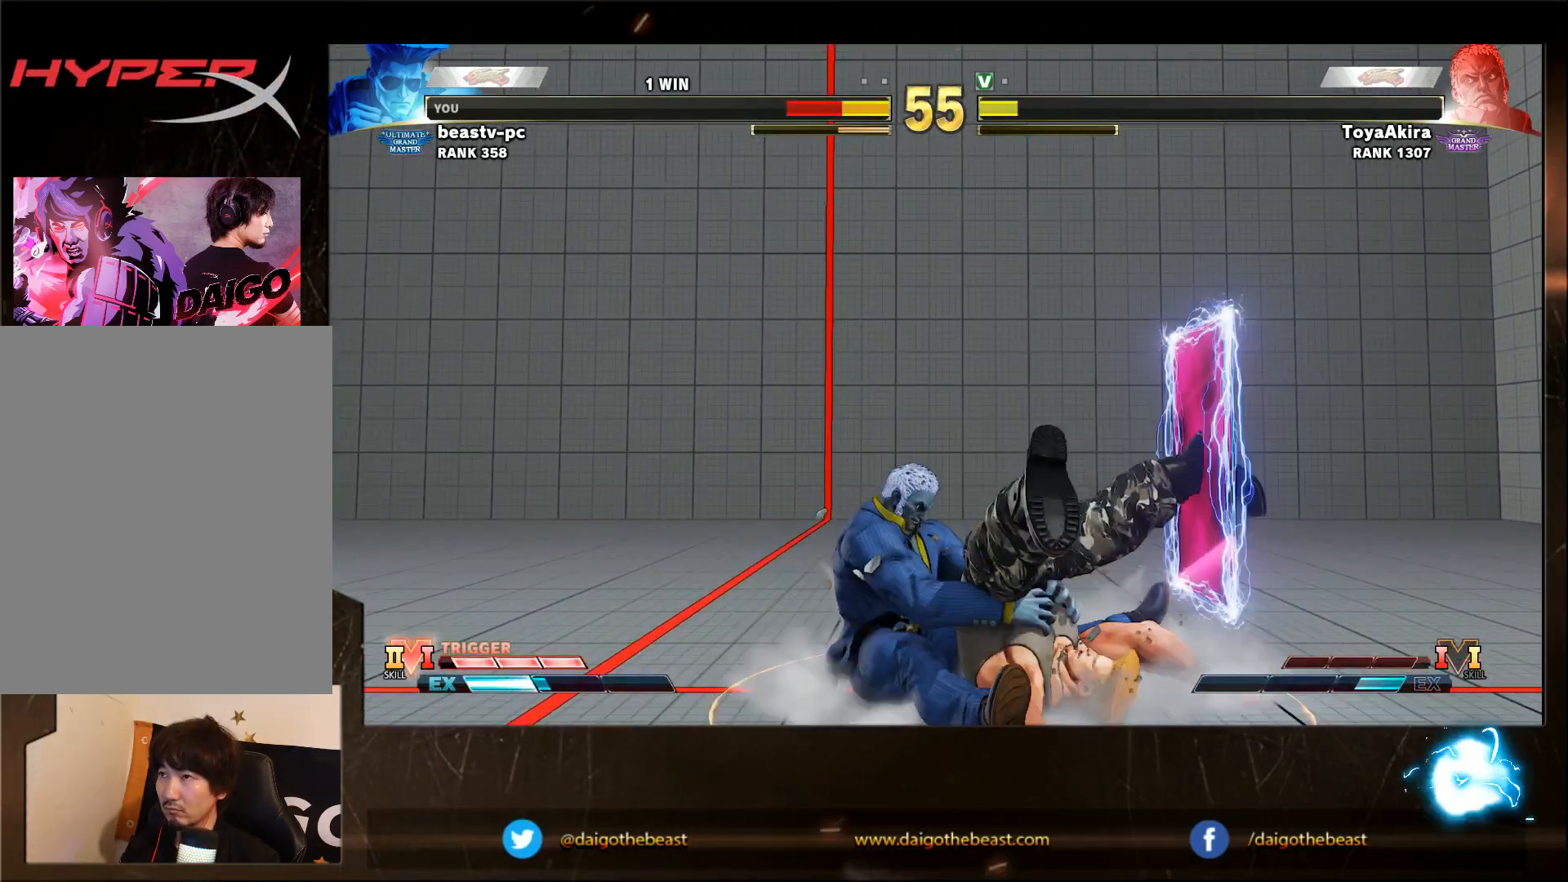
{"dt_ms": 500, "buttons": [], "left_stick": "down-left", "events": []}
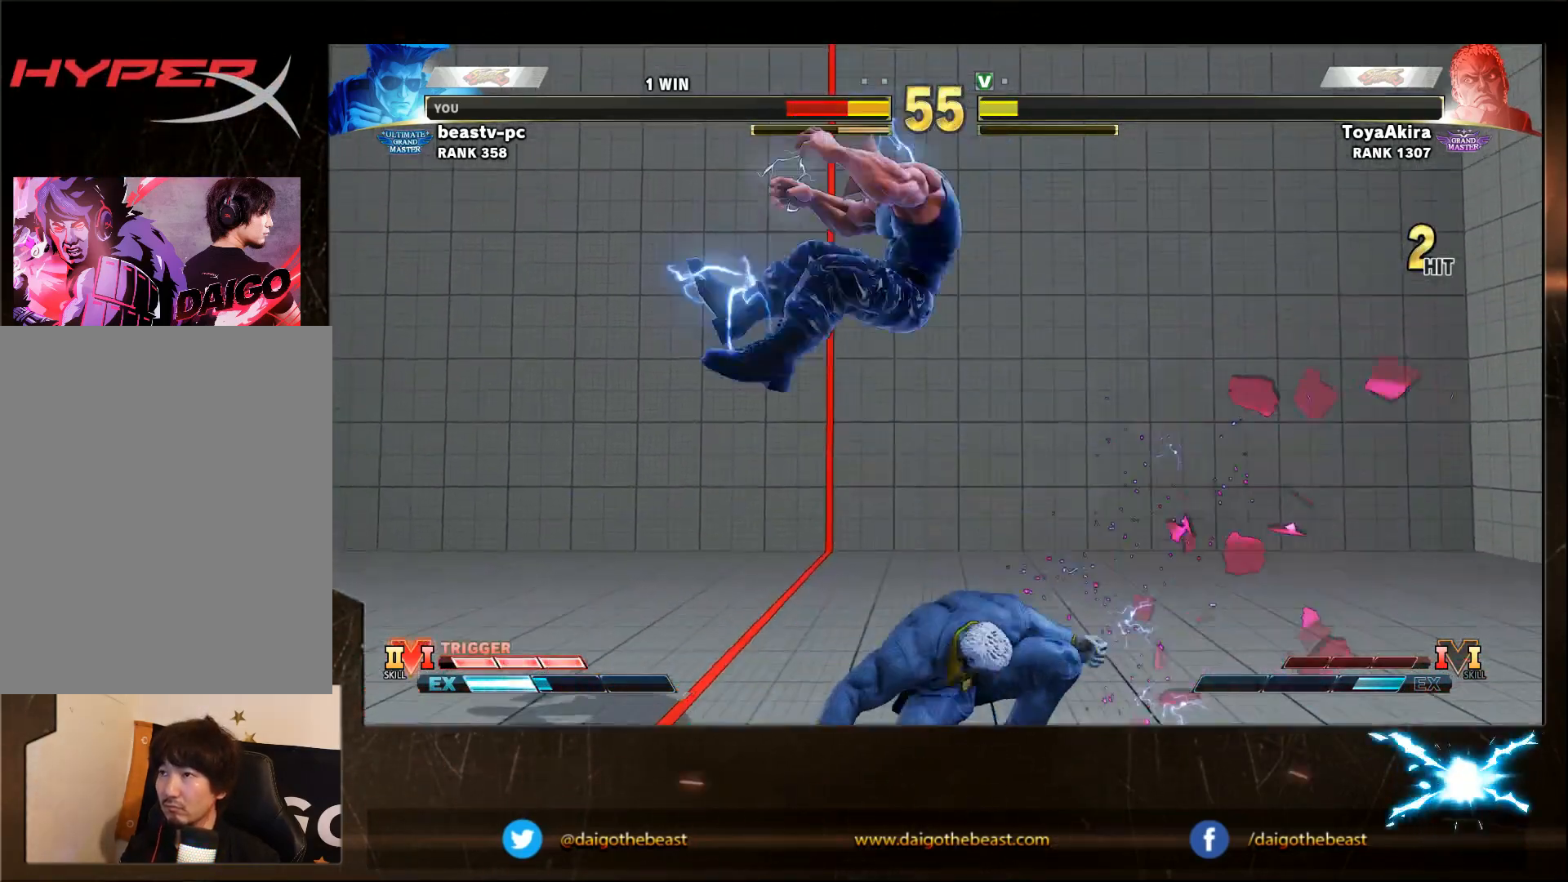
{"dt_ms": 500, "buttons": [], "left_stick": "down-left", "events": []}
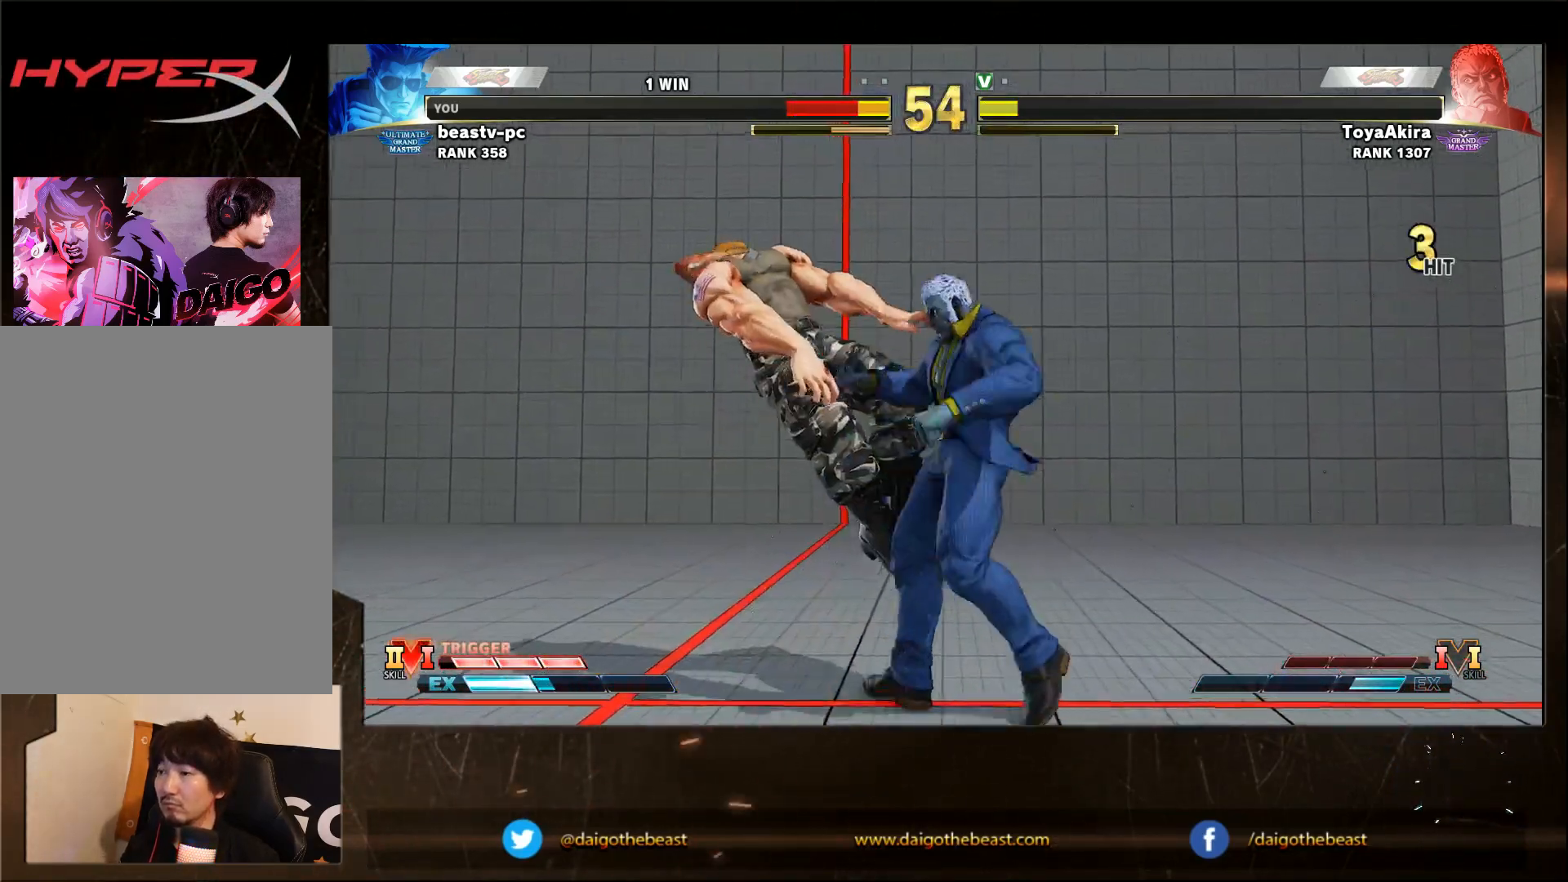
{"dt_ms": 500, "buttons": [], "left_stick": "down-left", "events": [[317, "CROSS", "down"], [317, "SQUARE", "down"], [367, "CROSS", "up"], [367, "SQUARE", "up"]]}
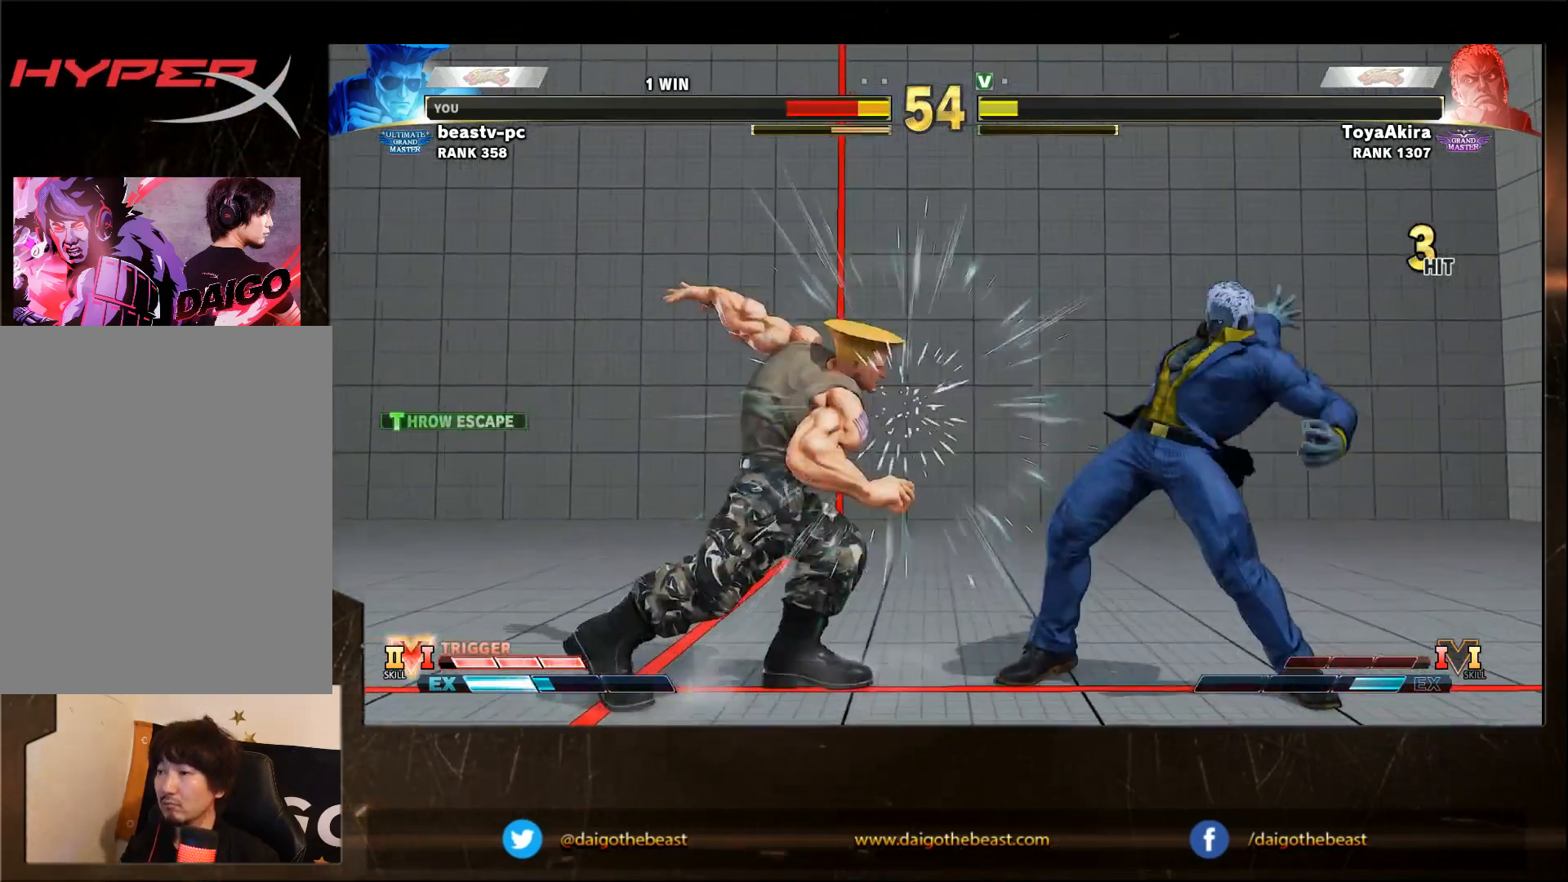
{"dt_ms": 500, "buttons": [], "left_stick": "left", "events": [[467, "left_stick", "left"]]}
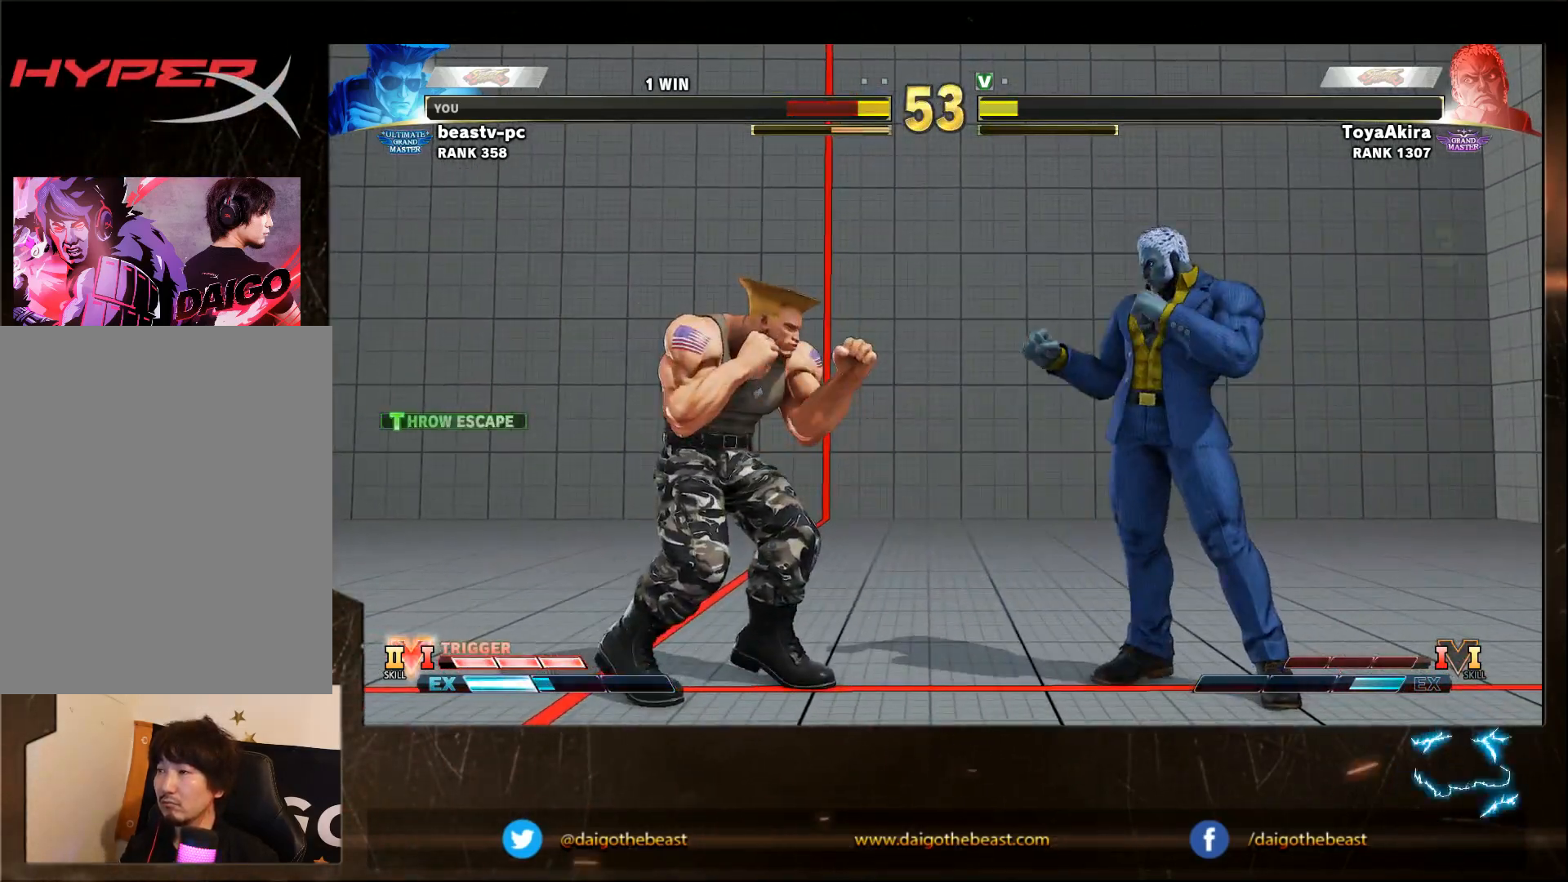
{"dt_ms": 500, "buttons": ["R1"], "left_stick": "down-left", "events": [[383, "left_stick", "down-left"], [433, "R1", "down"]]}
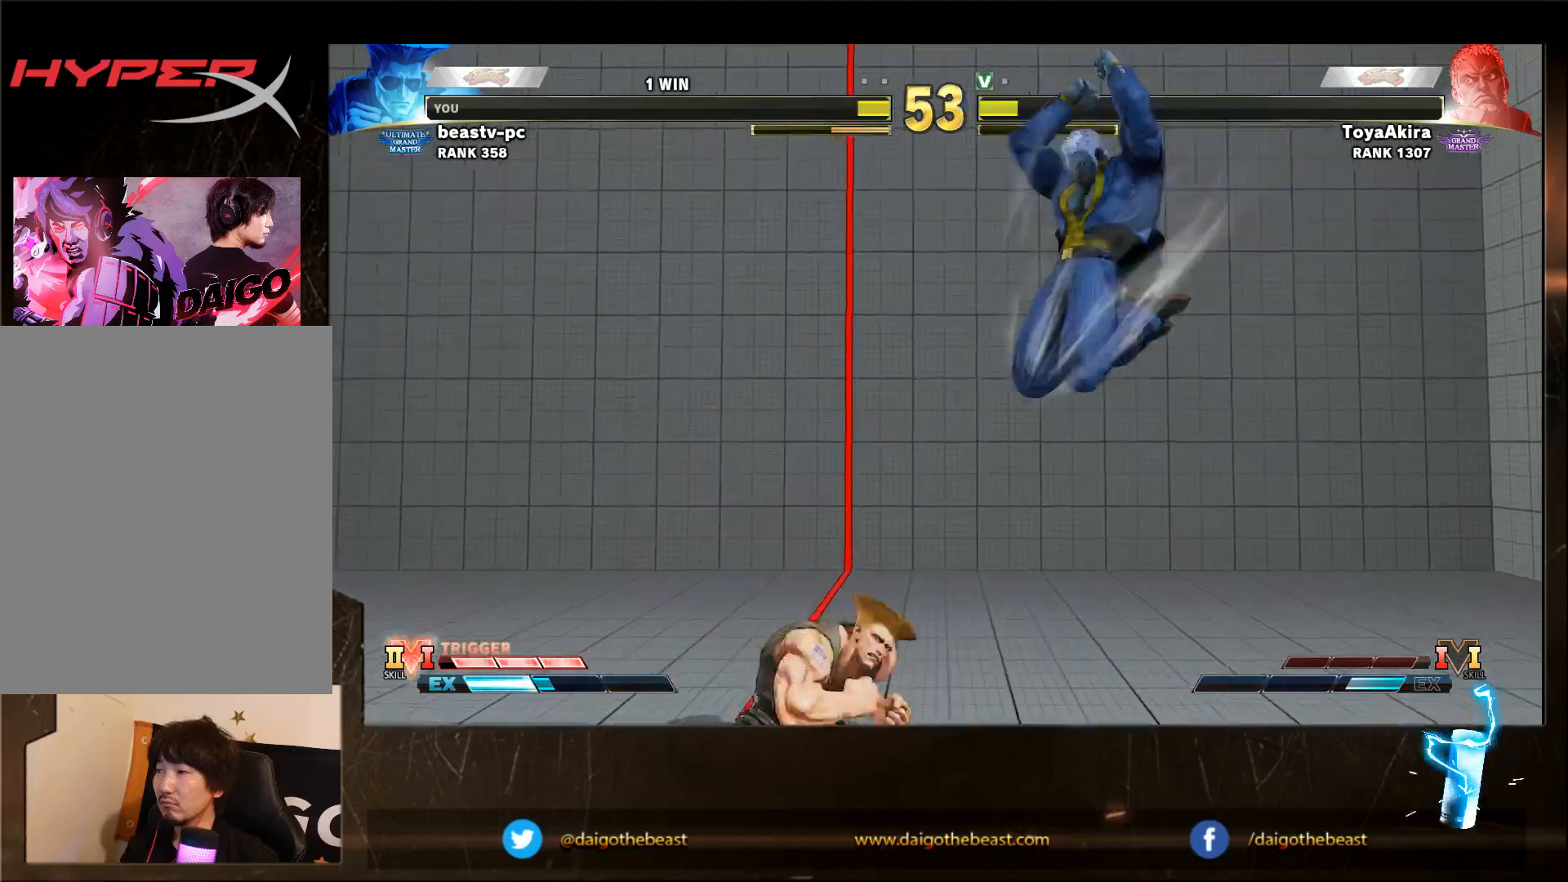
{"dt_ms": 500, "buttons": [], "left_stick": "down-left", "events": [[17, "R1", "up"]]}
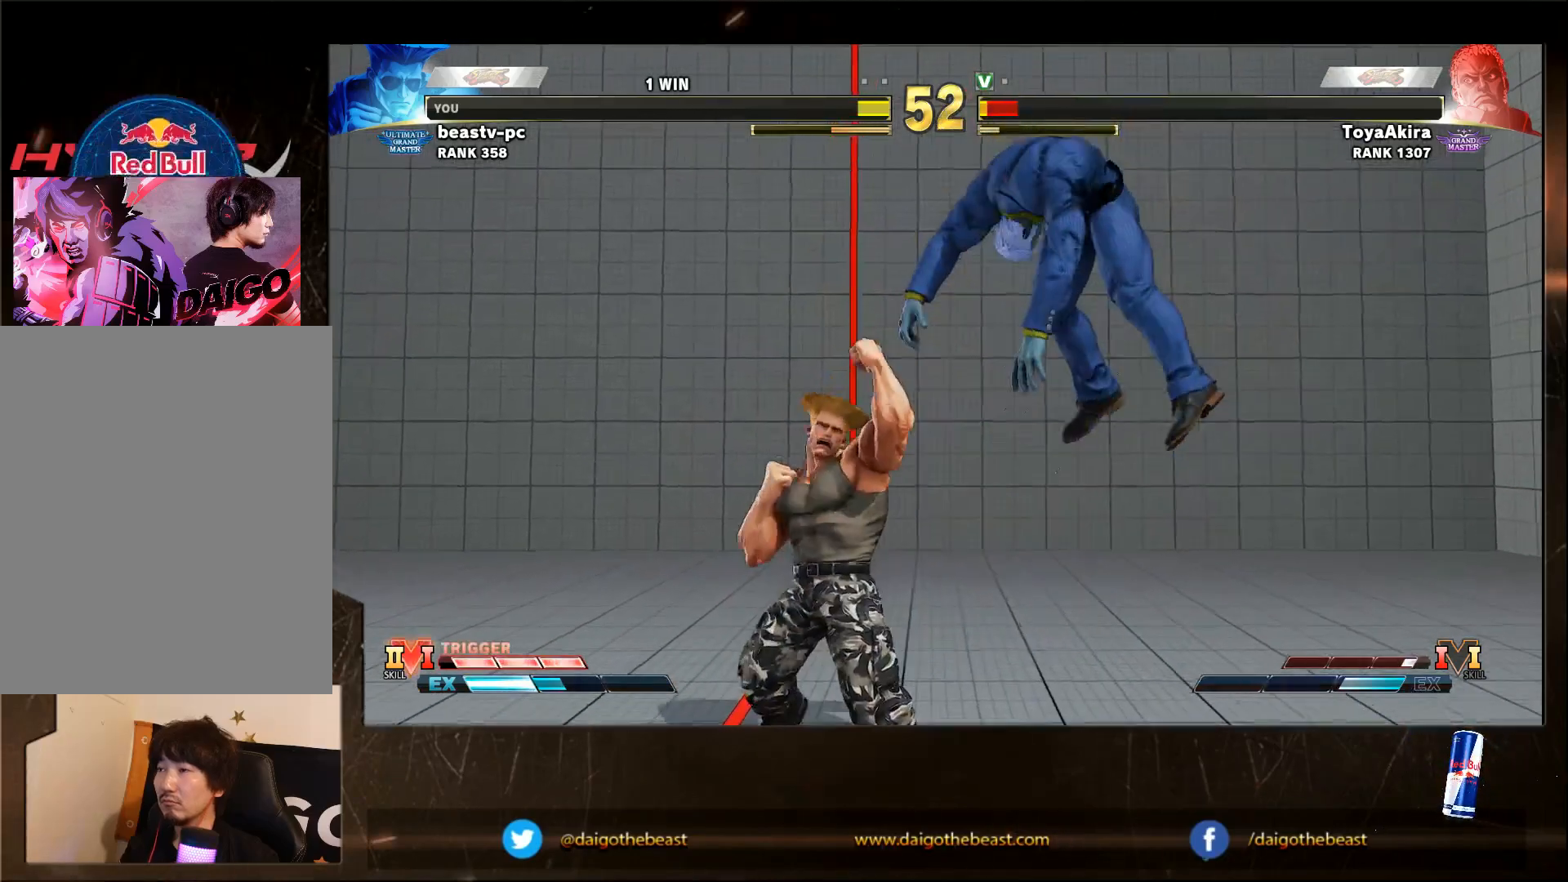
{"dt_ms": 1000, "buttons": [], "left_stick": "left"}
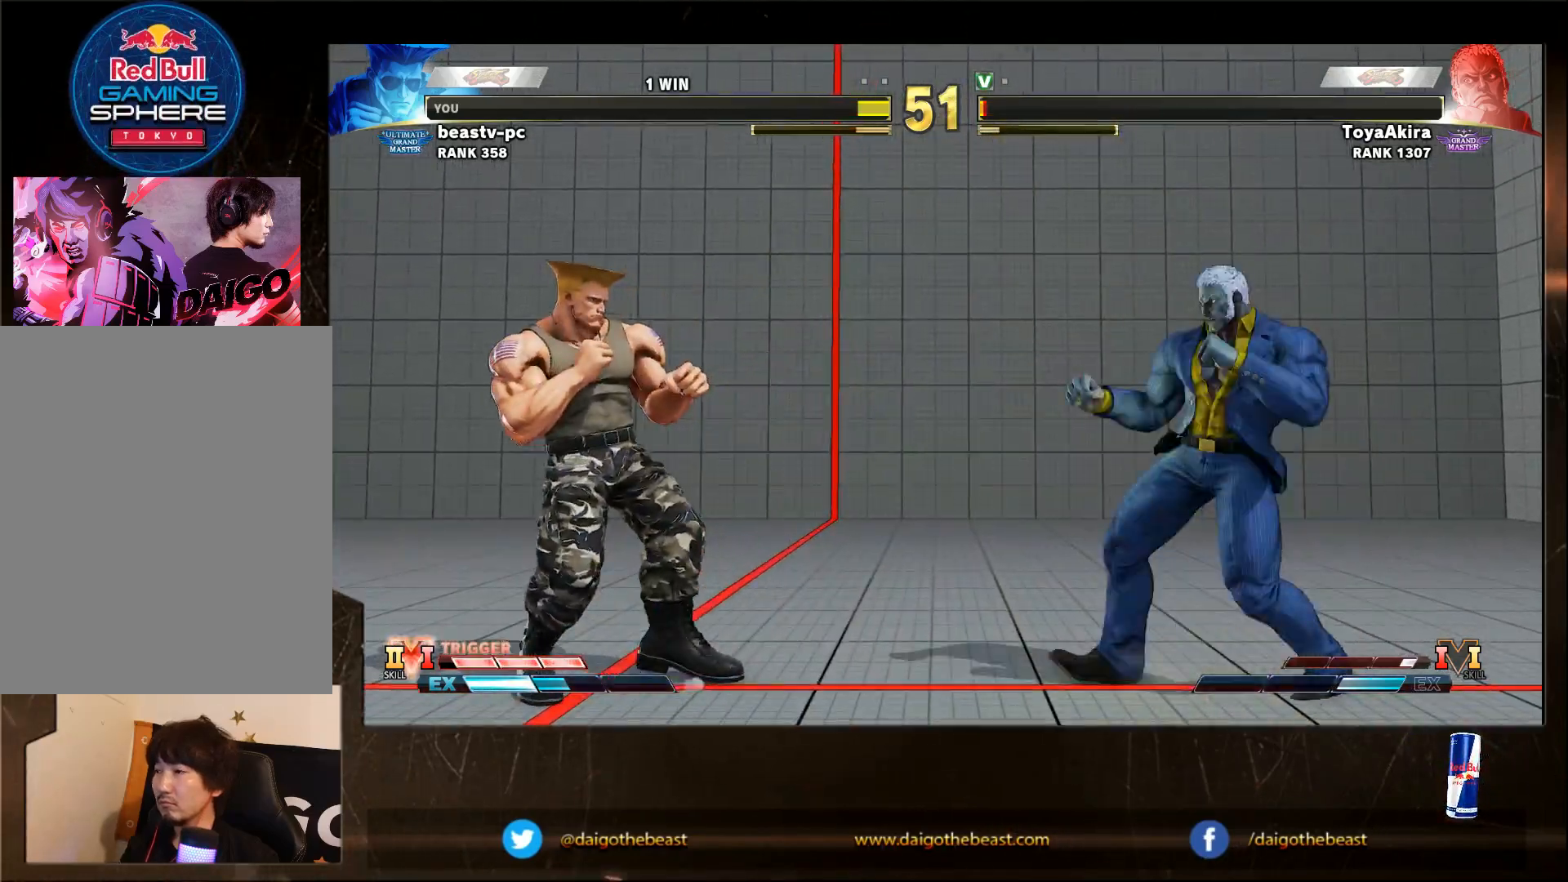
{"dt_ms": 500, "buttons": [], "left_stick": "down-left", "events": [[100, "left_stick", "down-left"]]}
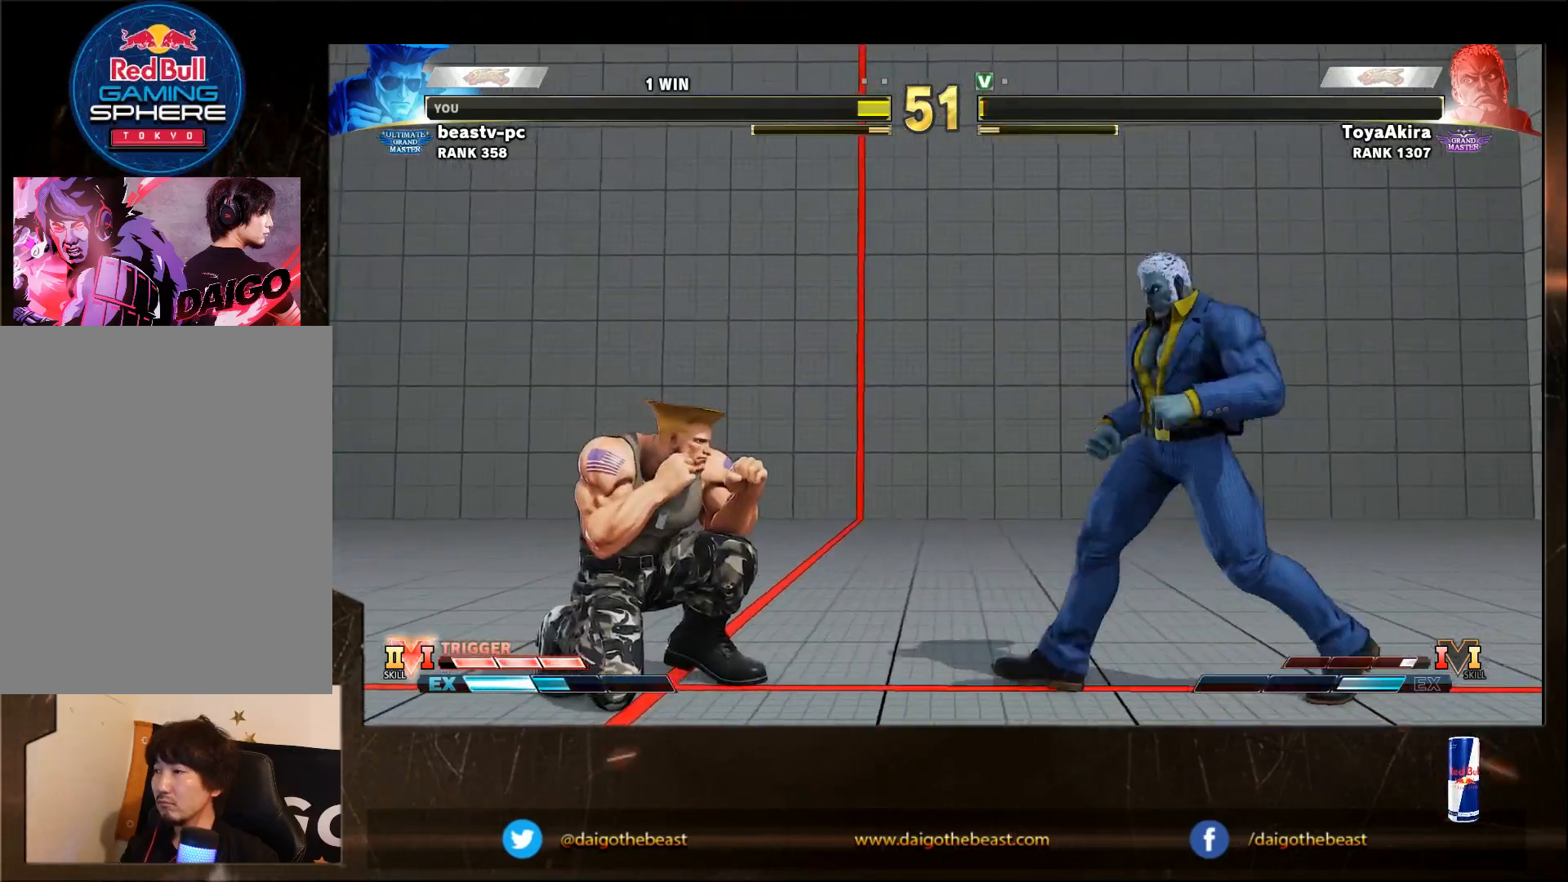
{"dt_ms": 500, "buttons": [], "left_stick": "right", "events": [[167, "left_stick", "center"], [217, "left_stick", "right"]]}
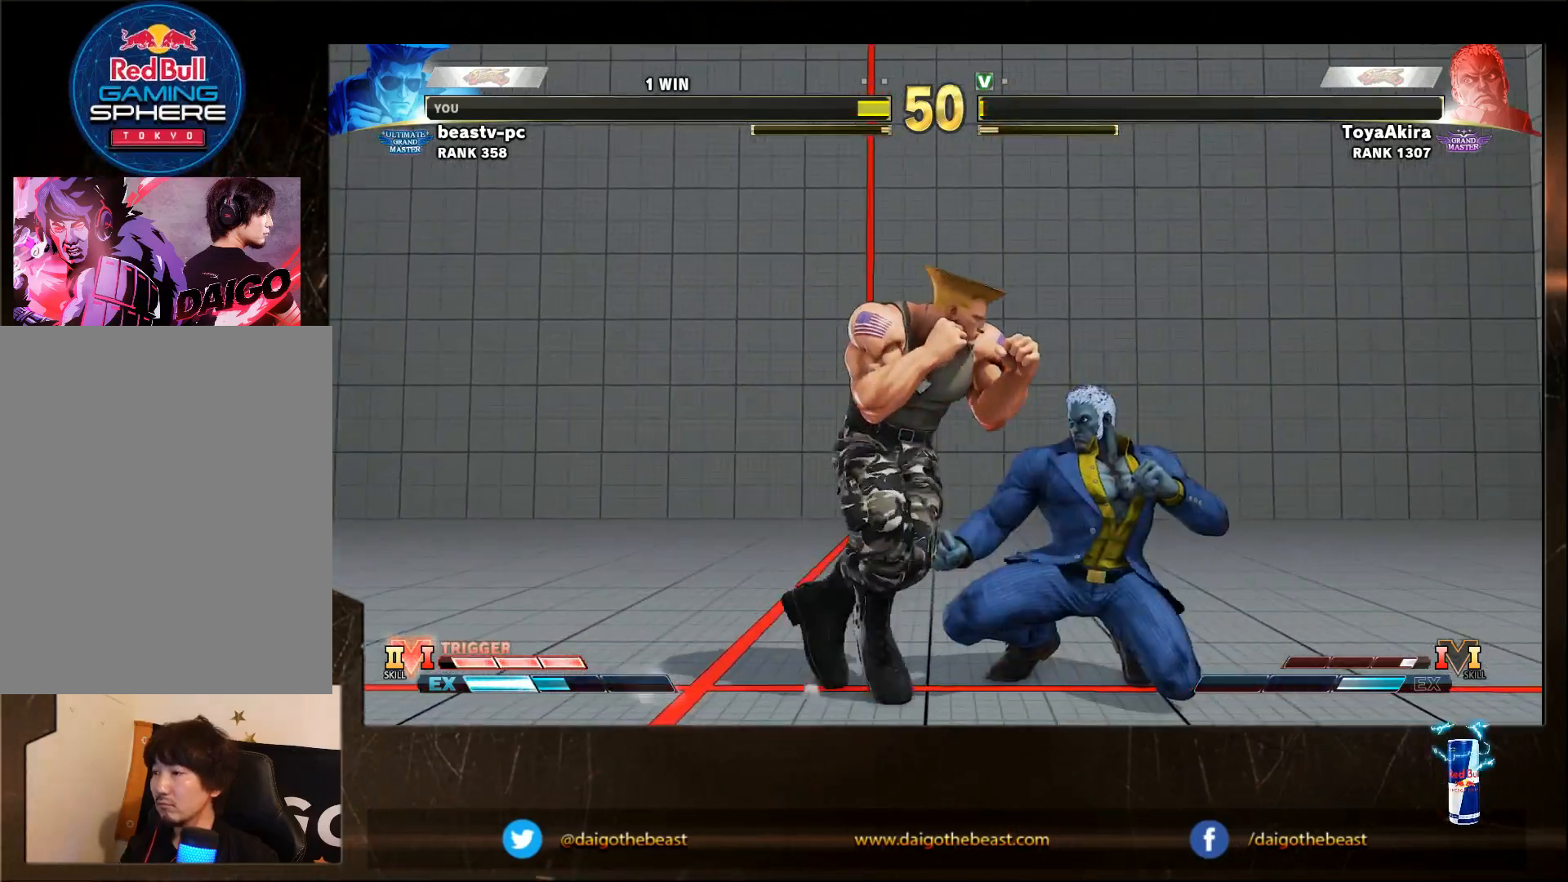
{"dt_ms": 500, "buttons": [], "left_stick": "down-left", "events": [[67, "CROSS", "down"], [67, "SQUARE", "down"], [117, "CROSS", "up"], [117, "SQUARE", "up"], [167, "left_stick", "down"], [233, "left_stick", "down-left"]]}
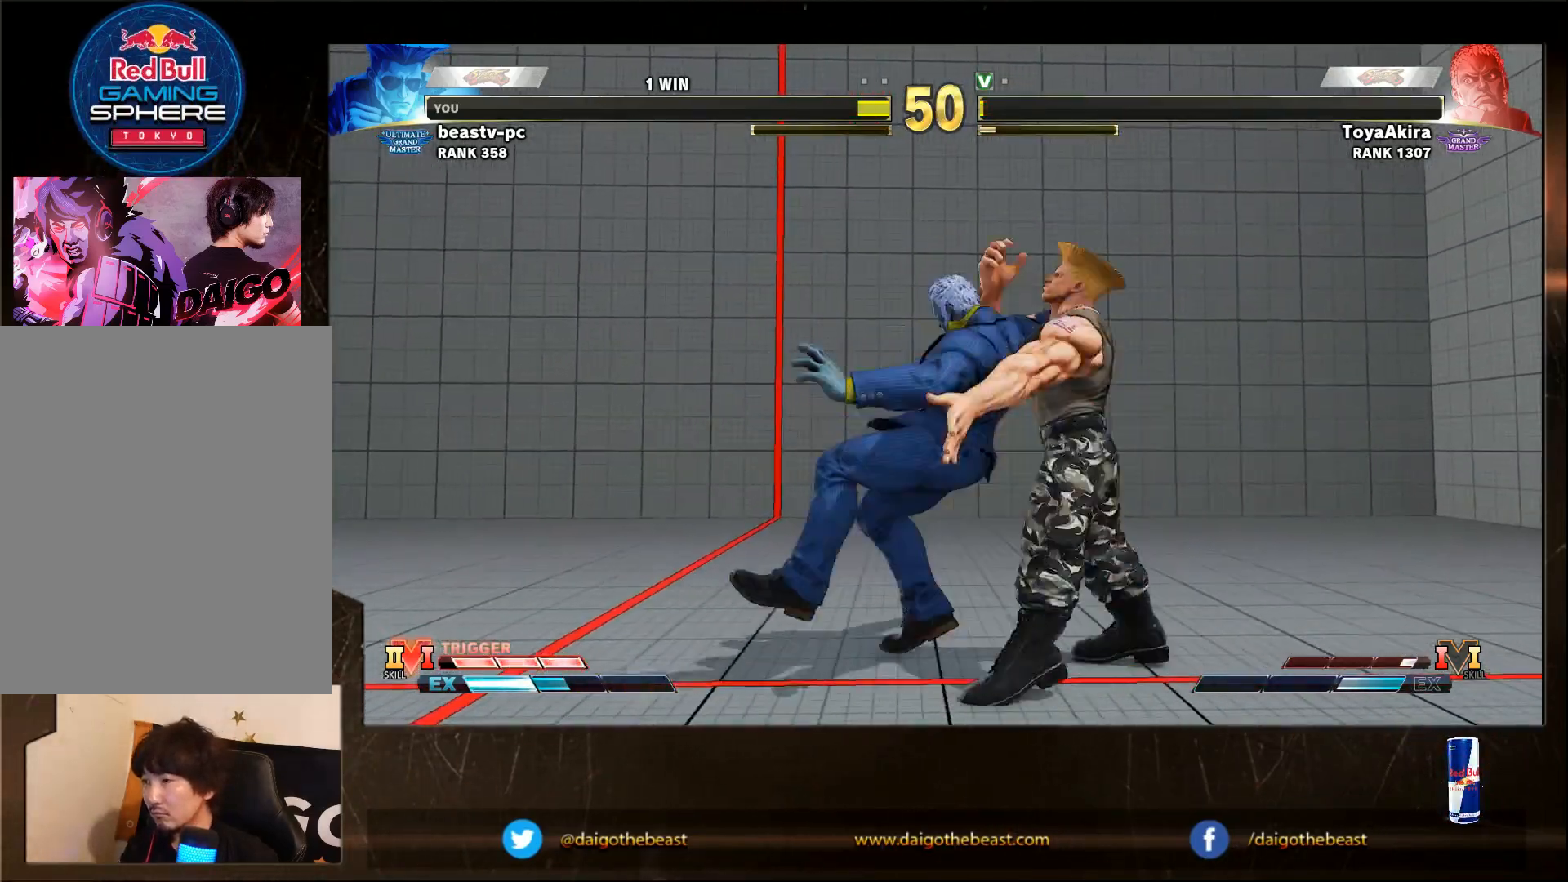
{"dt_ms": 500, "buttons": [], "left_stick": "center", "events": [[183, "left_stick", "center"]]}
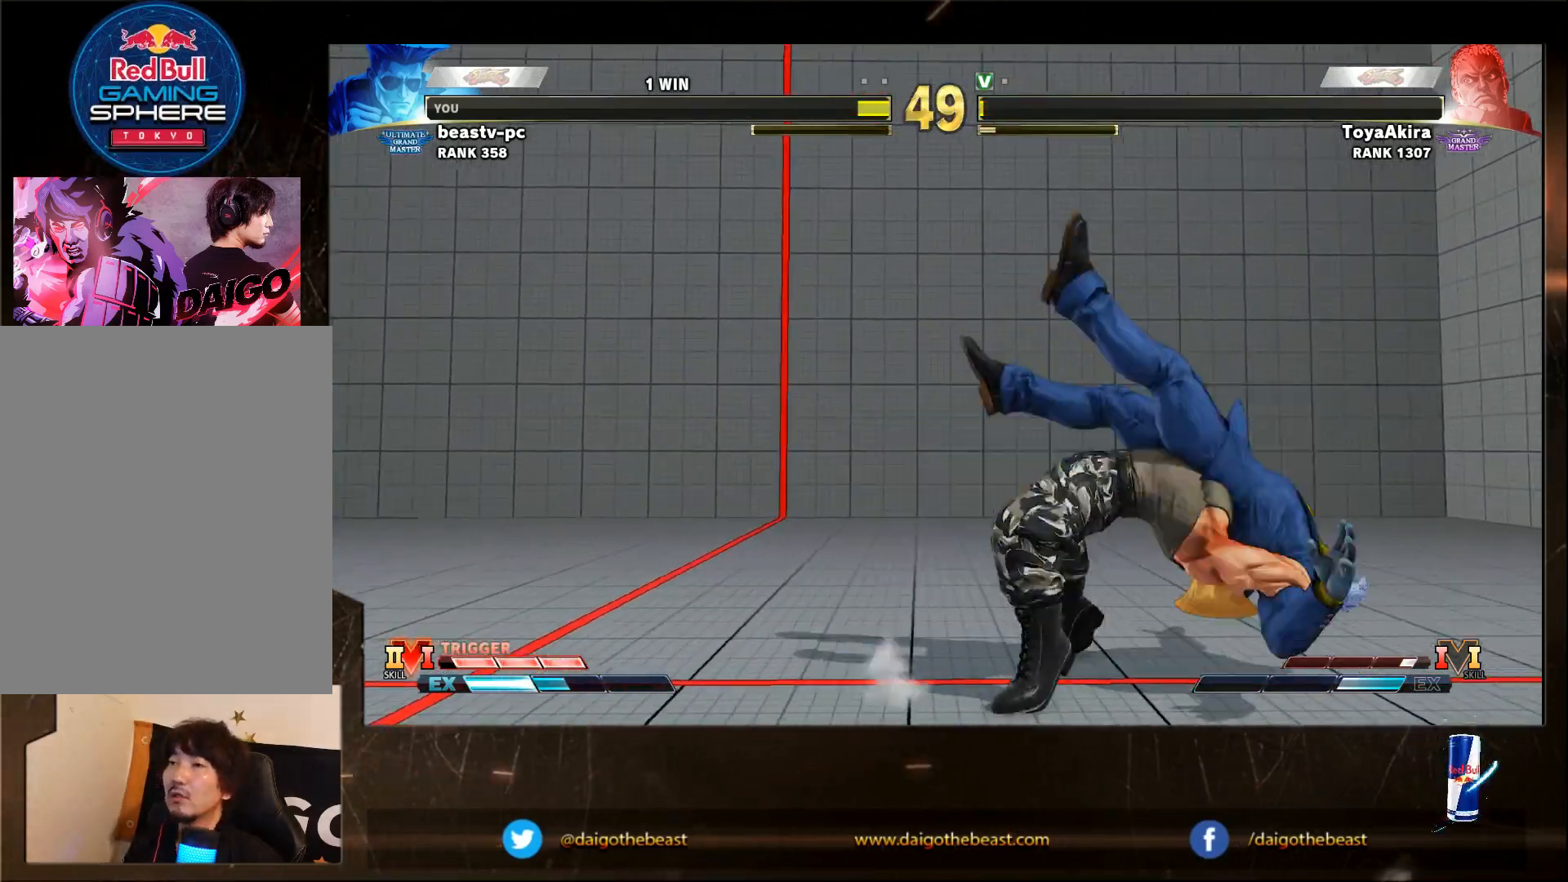
{"dt_ms": 500, "buttons": [], "left_stick": "center", "events": []}
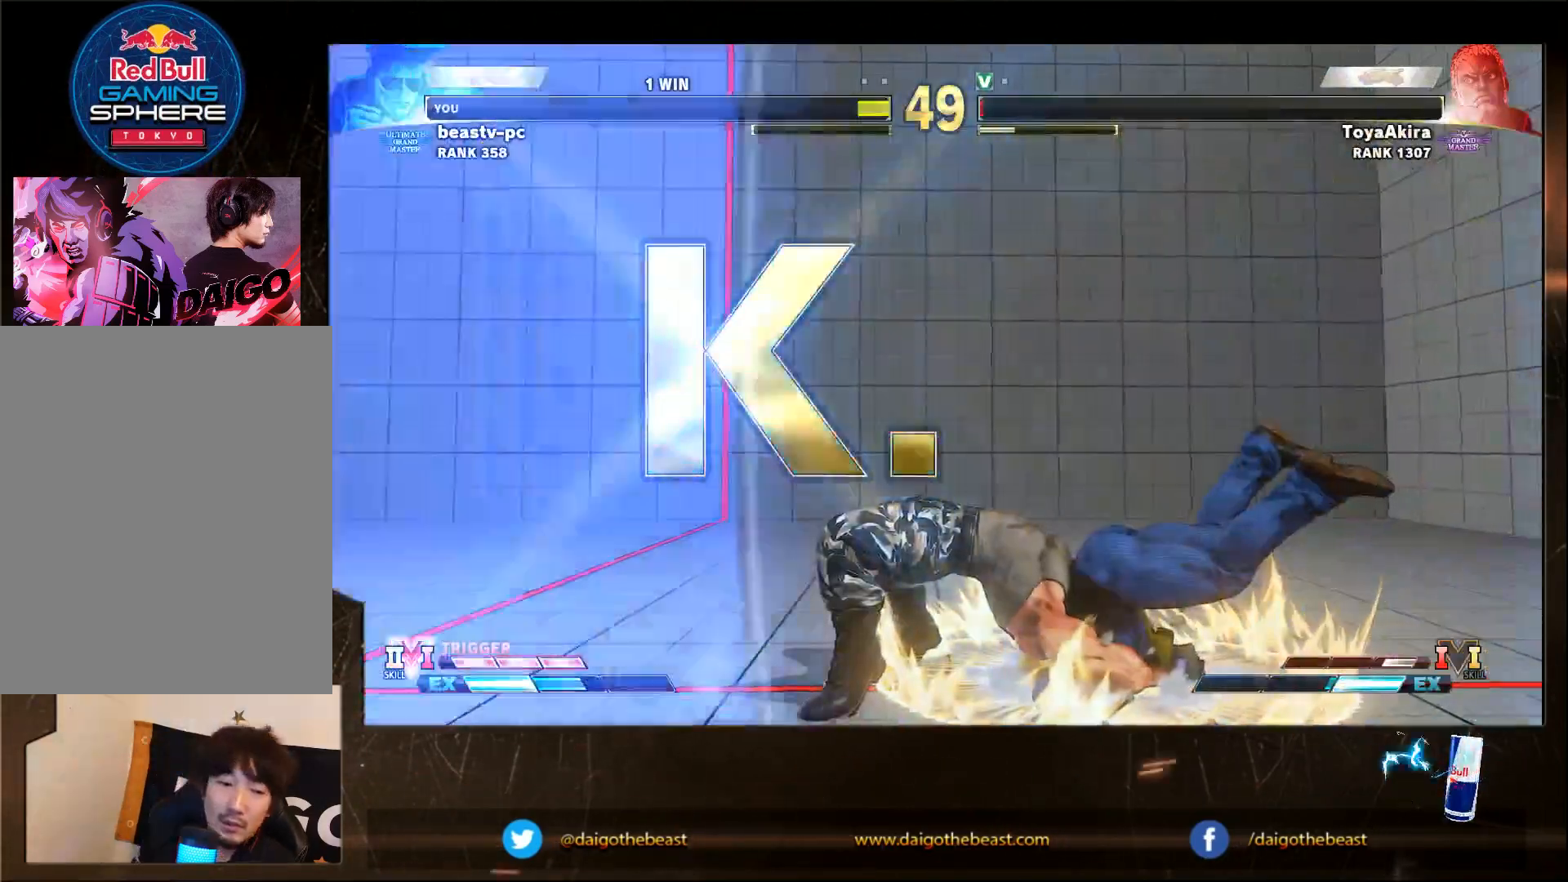
{"dt_ms": 500, "buttons": [], "left_stick": "center", "events": []}
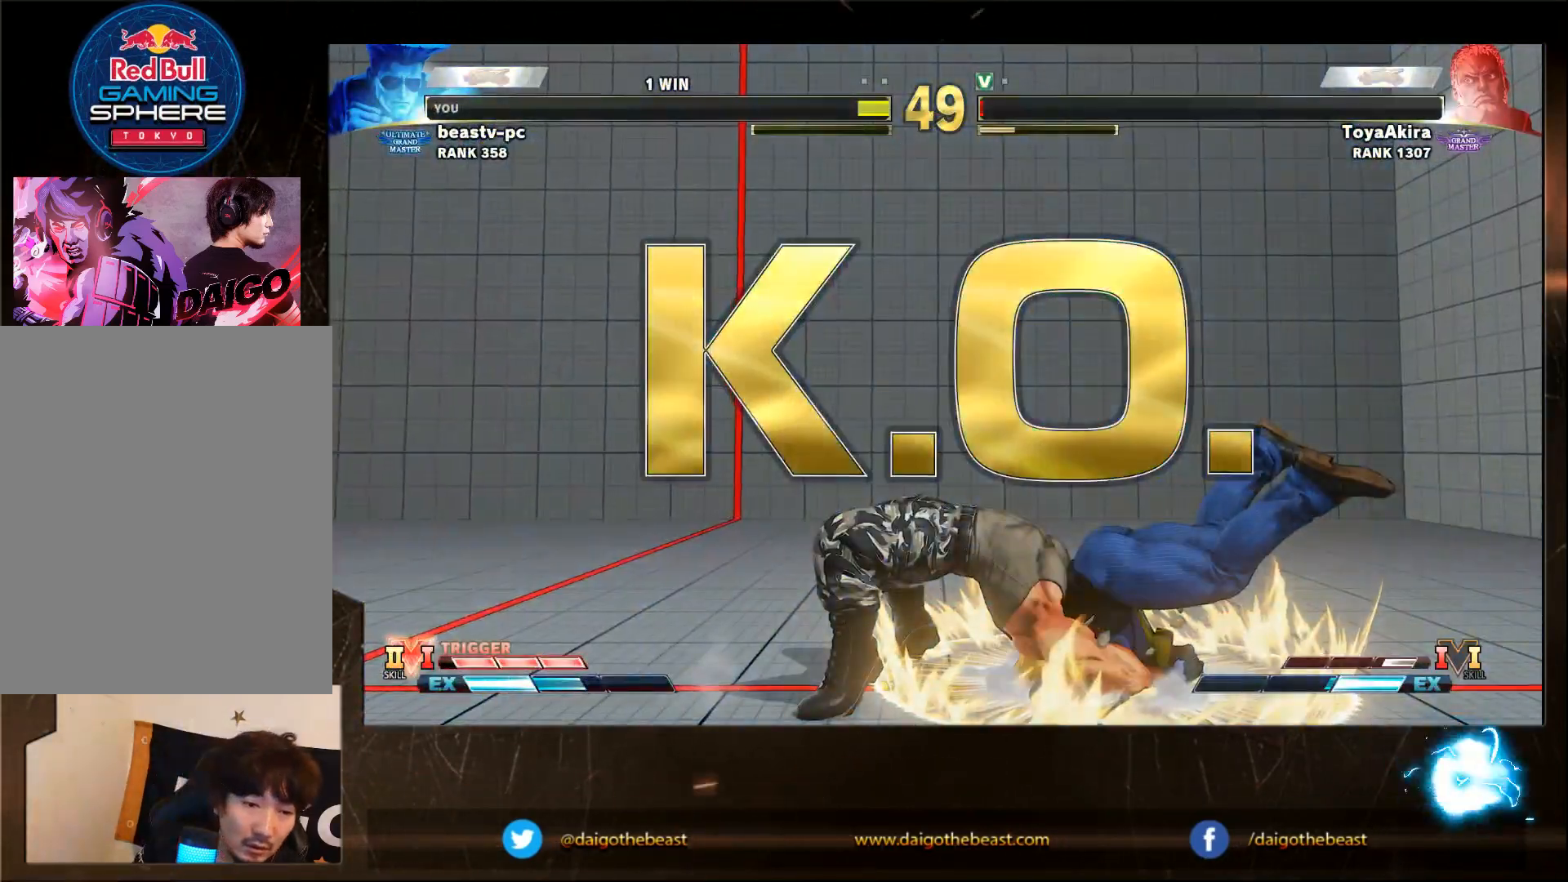
{"dt_ms": 500, "buttons": [], "left_stick": "center", "events": []}
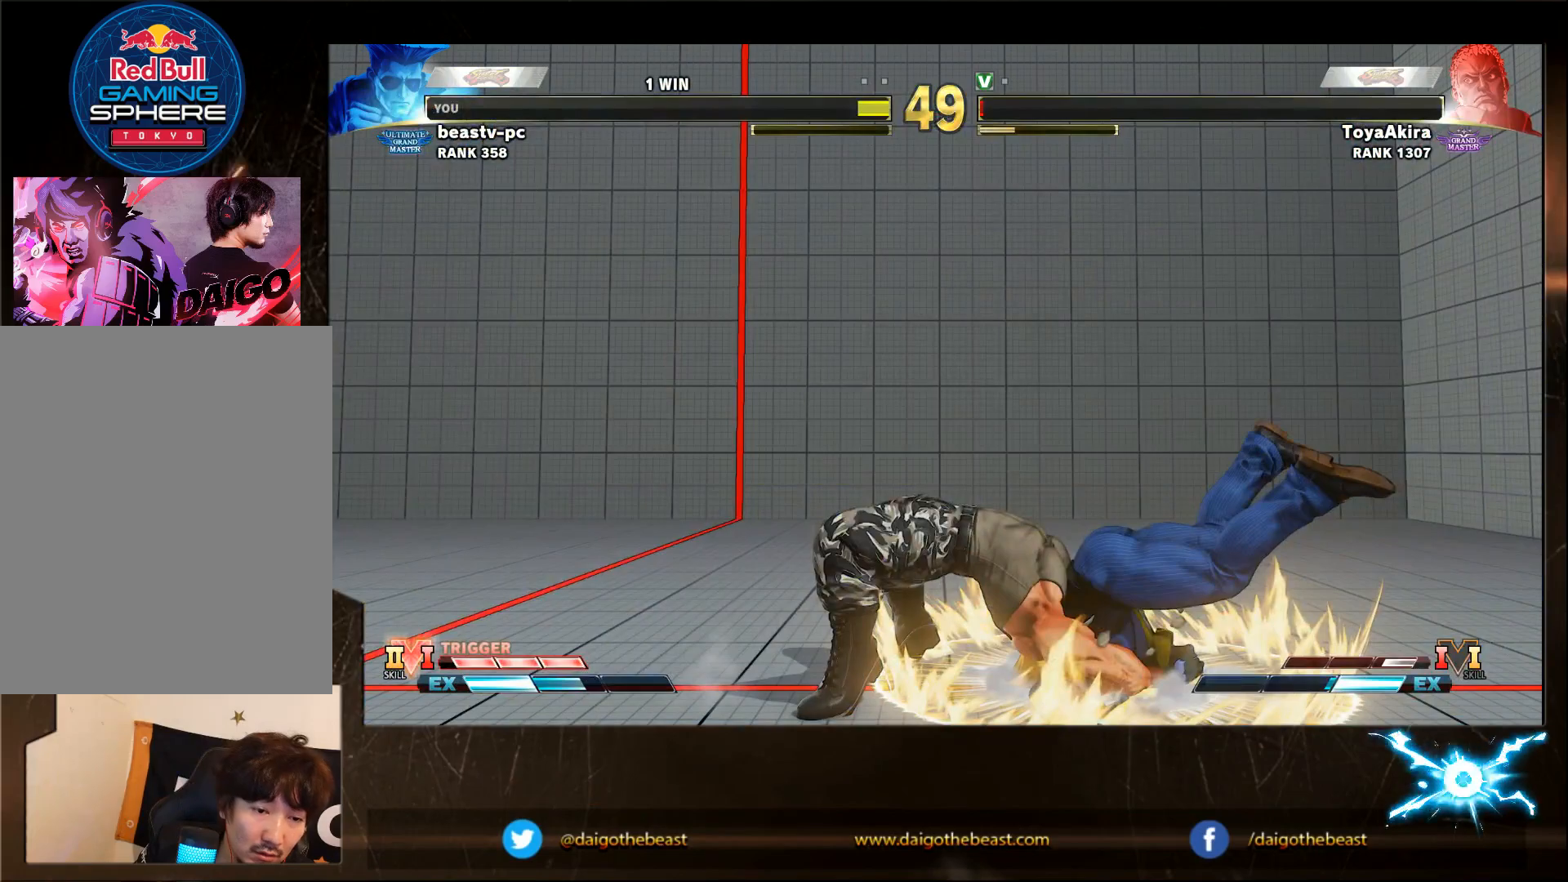
{"dt_ms": 500, "buttons": [], "left_stick": "center", "events": []}